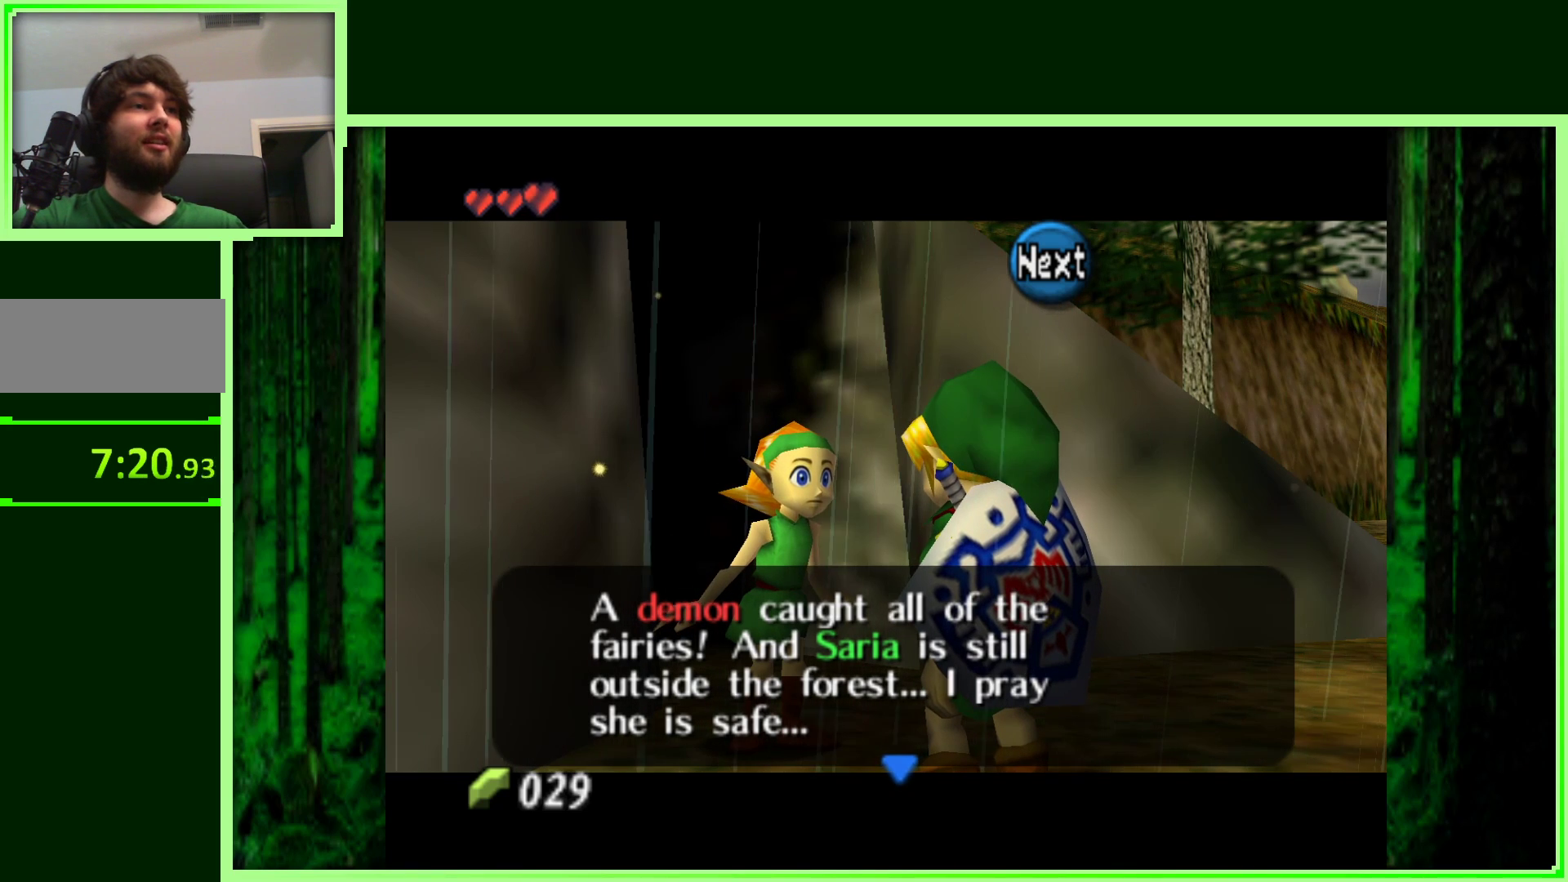
Gameplay with a controller (Nintendo layout); each line is a JSON object with the inputs held at the frame after it. "events" lists button and stick changes between this image and that frame as [ms after this image, input, new state], when the widget could be followed in between. Not read: L3 R3.
{"buttons": ["A"], "left_stick": "center", "events": [[383, "A", "down"]]}
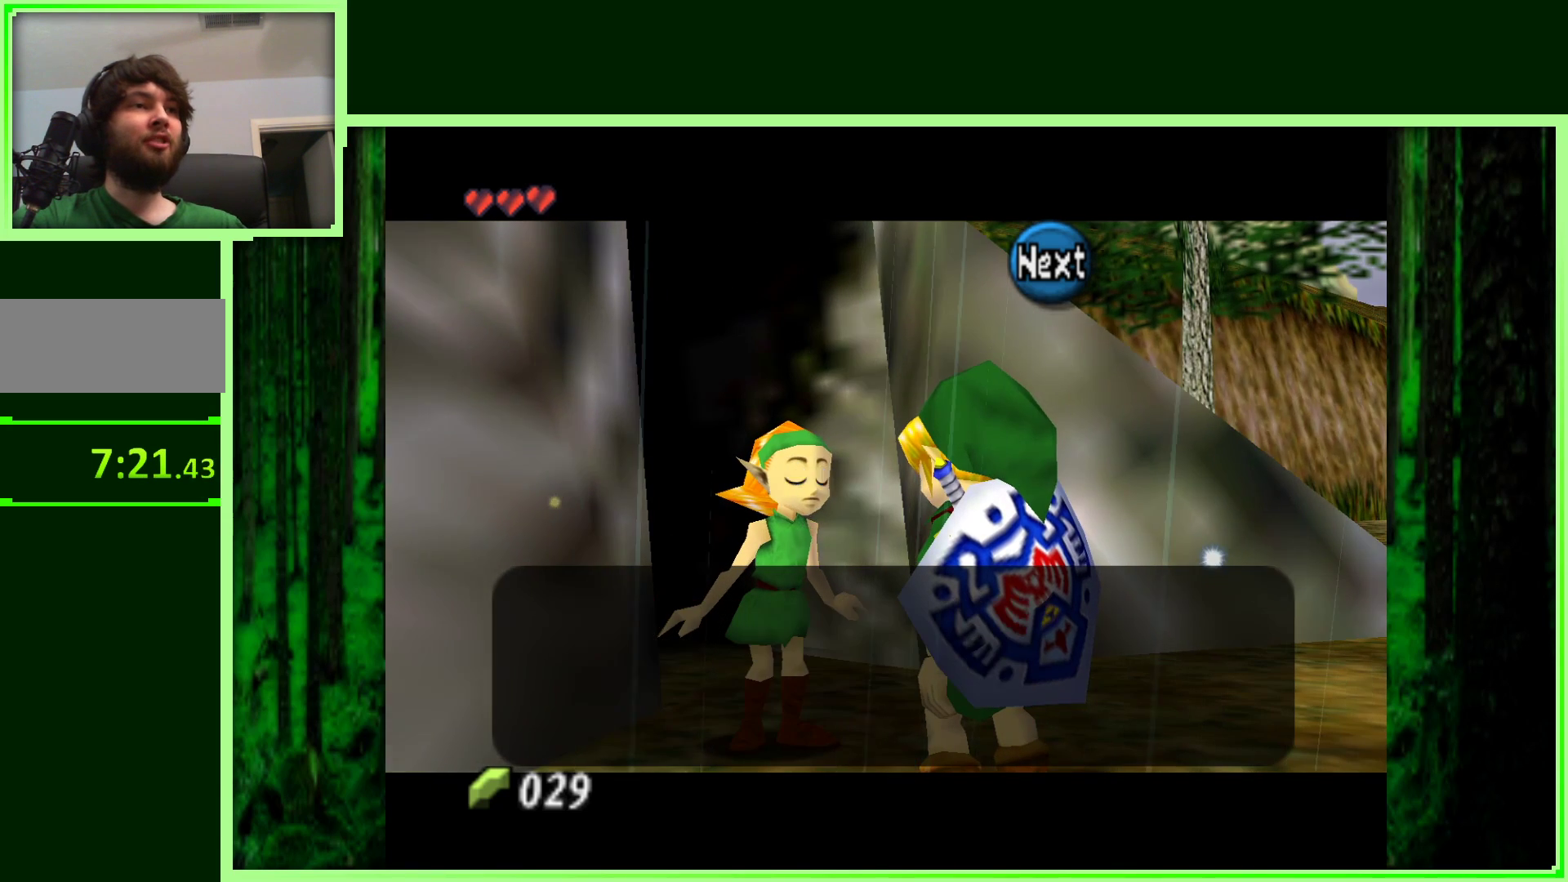
{"buttons": [], "left_stick": "center", "events": [[100, "A", "up"]]}
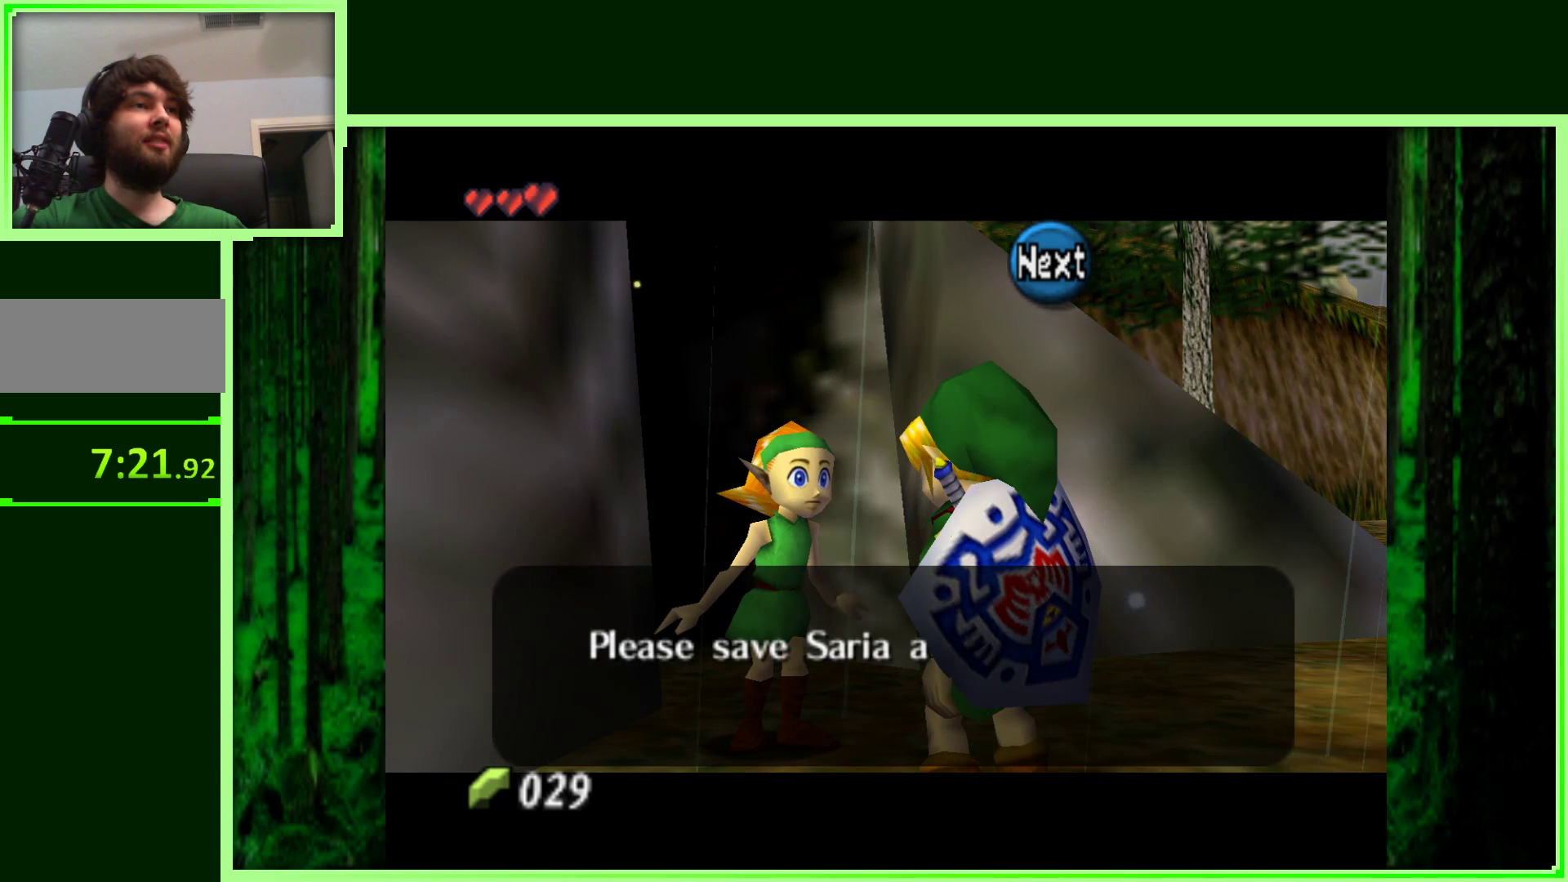
{"buttons": [], "left_stick": "center", "events": []}
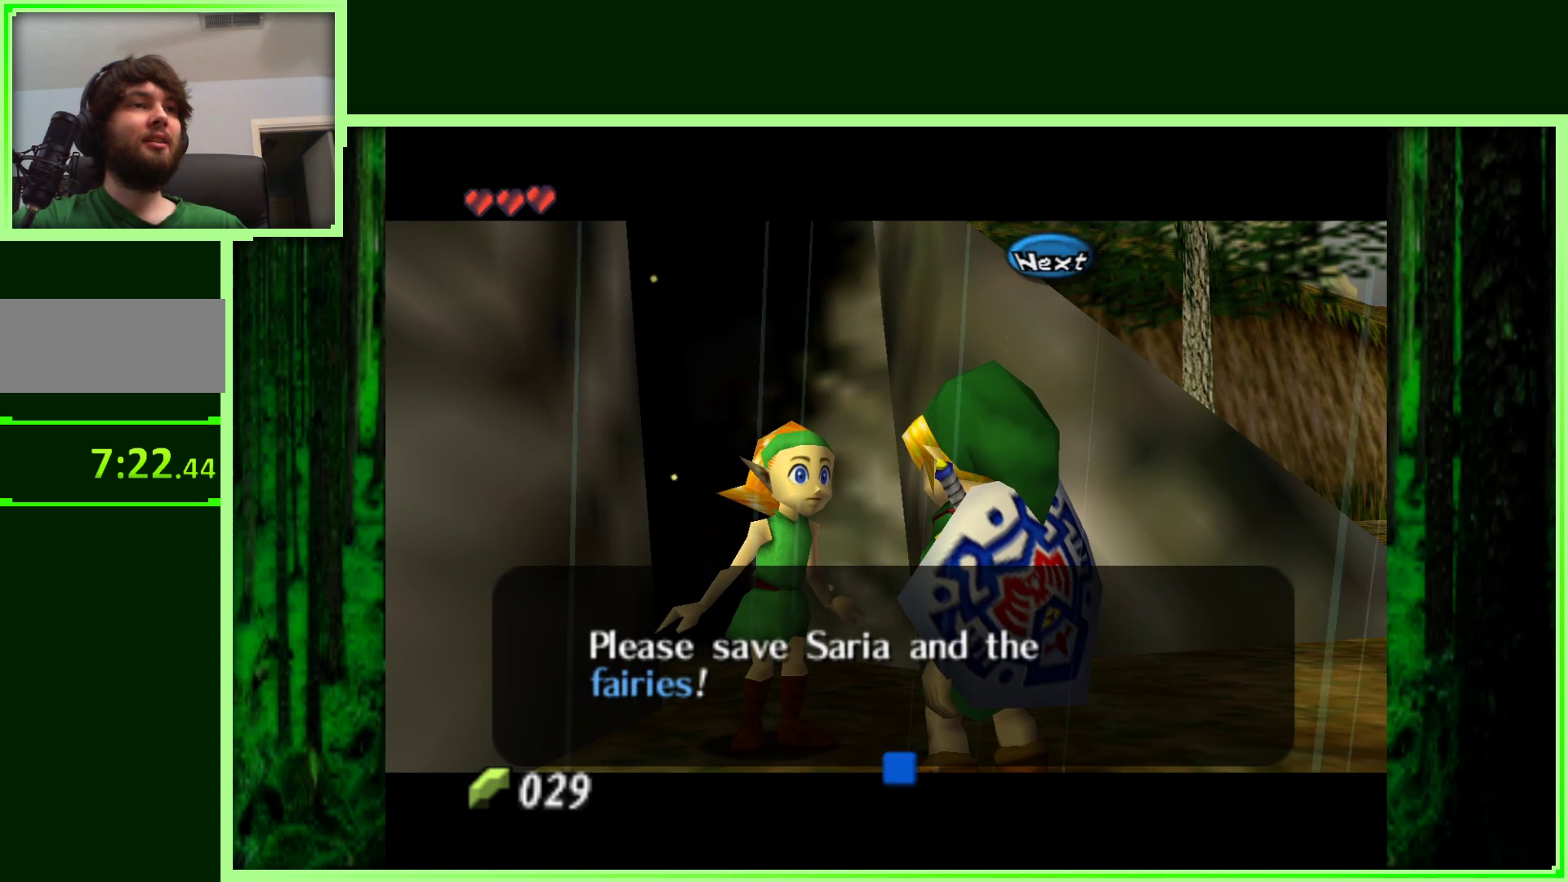
{"buttons": [], "left_stick": "center", "events": []}
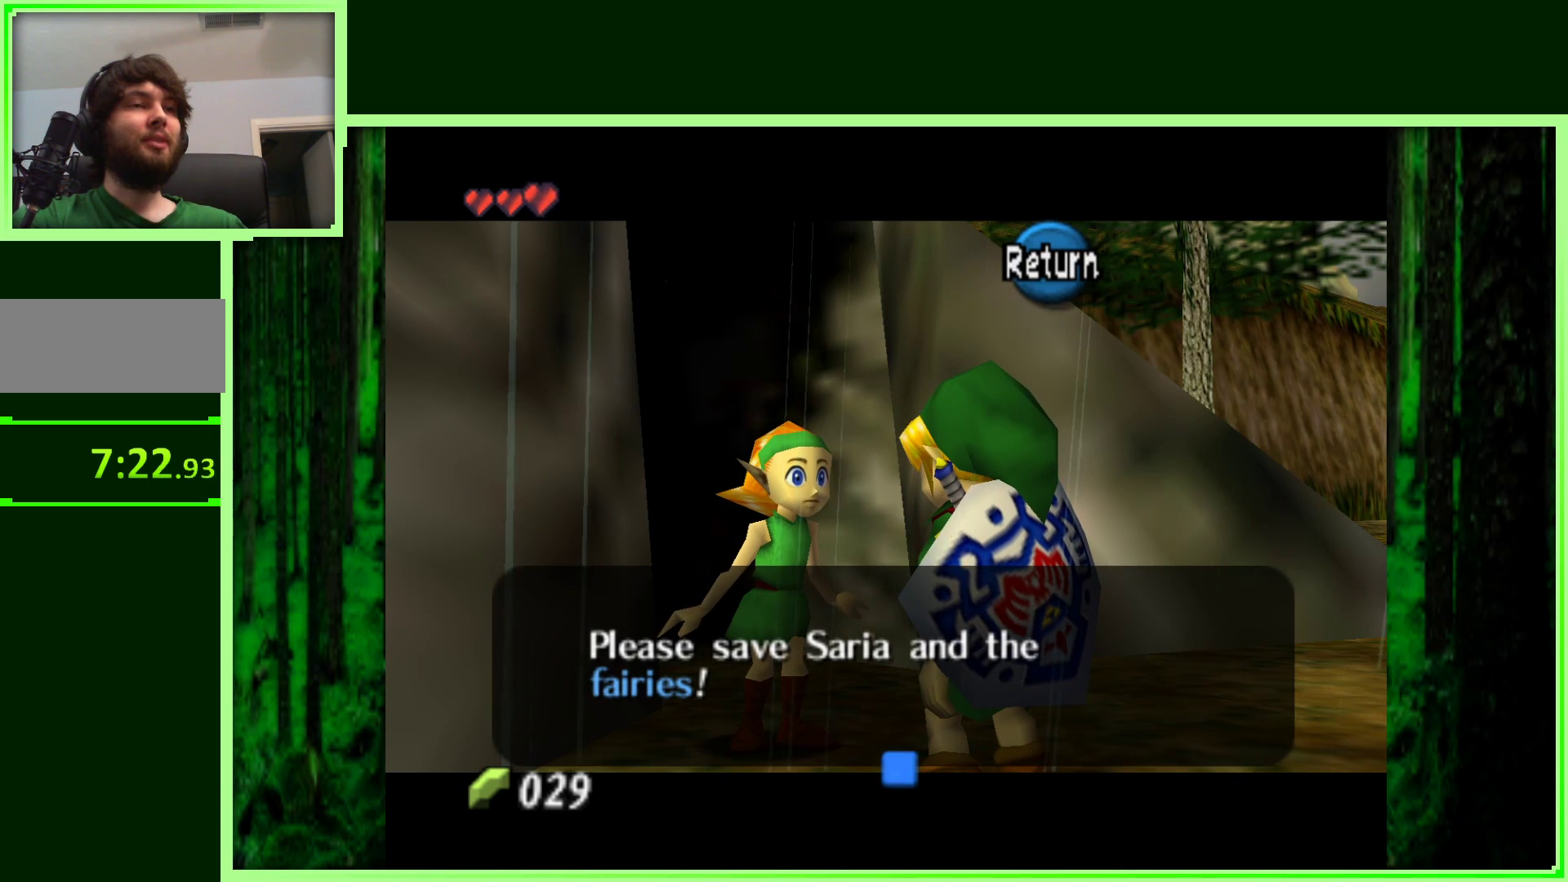
{"buttons": [], "left_stick": "center", "events": []}
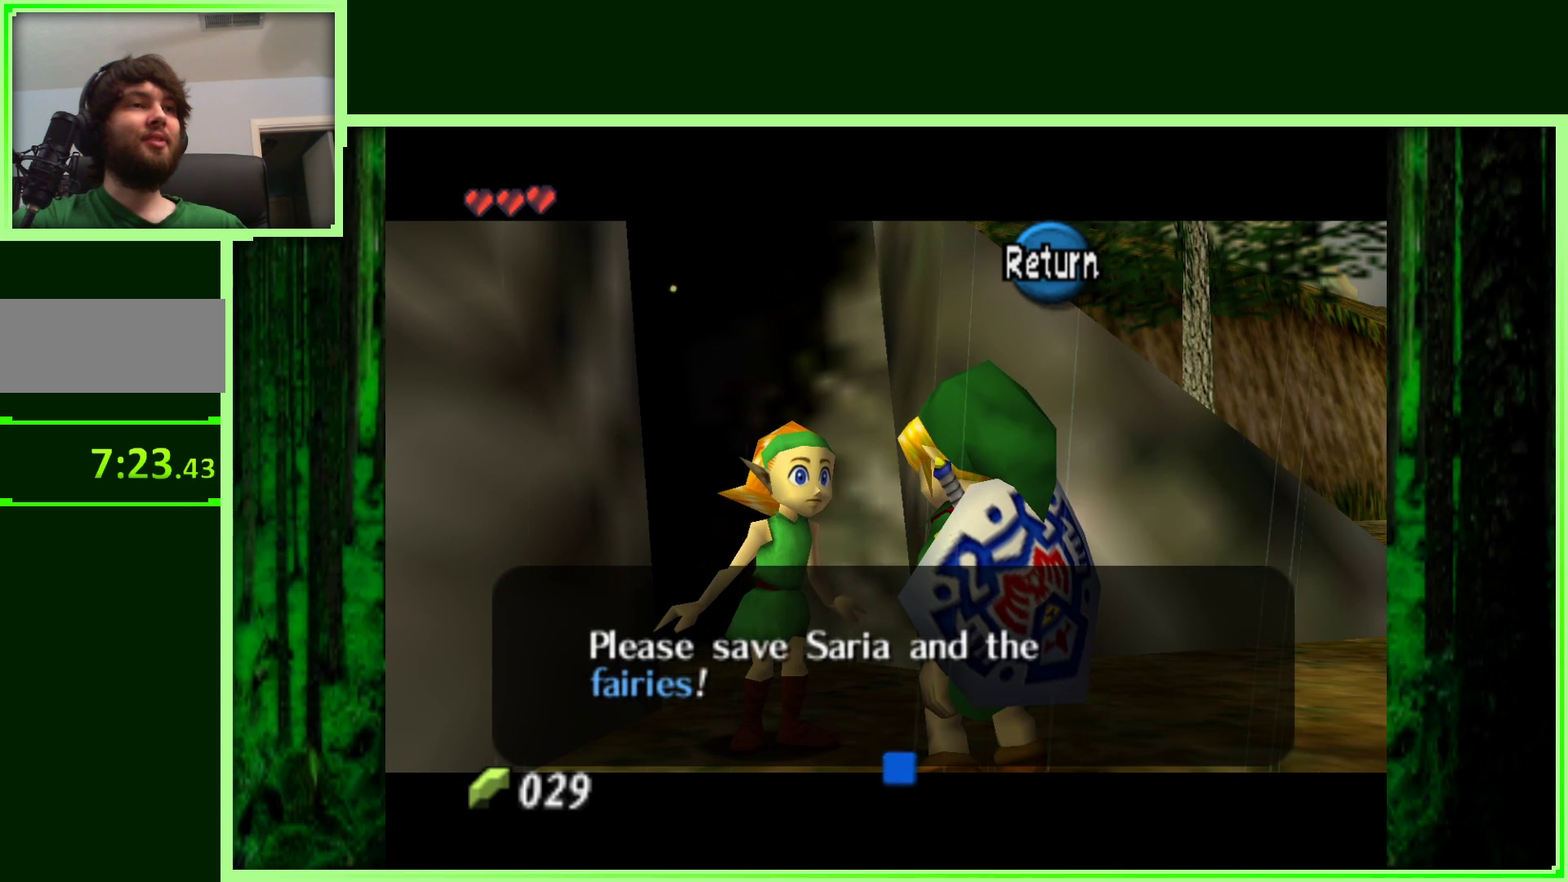
{"buttons": [], "left_stick": "center", "events": []}
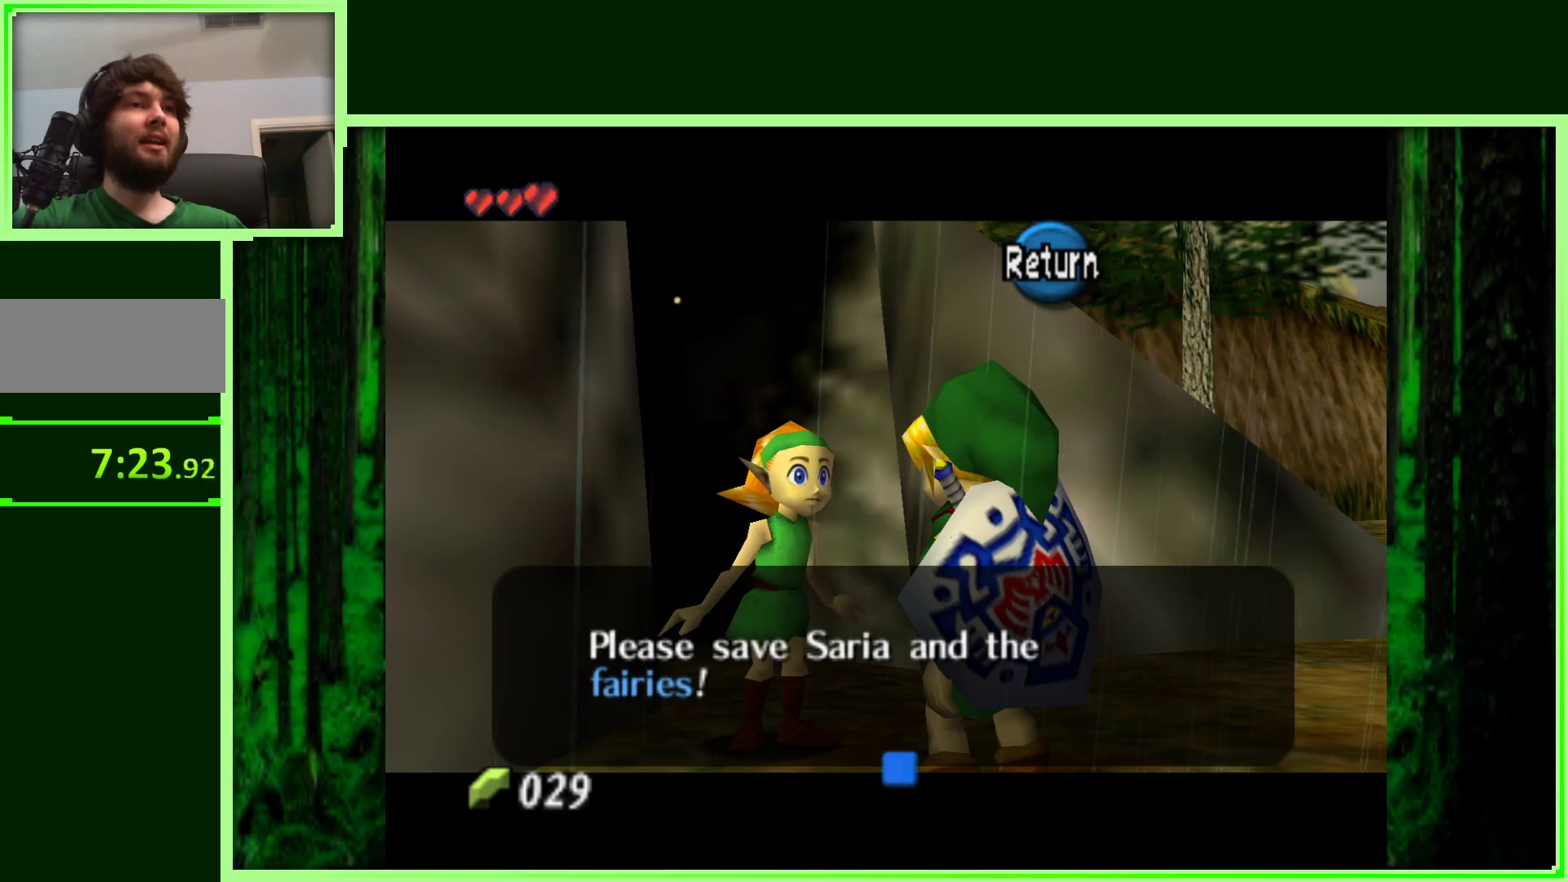
{"buttons": [], "left_stick": "center", "events": []}
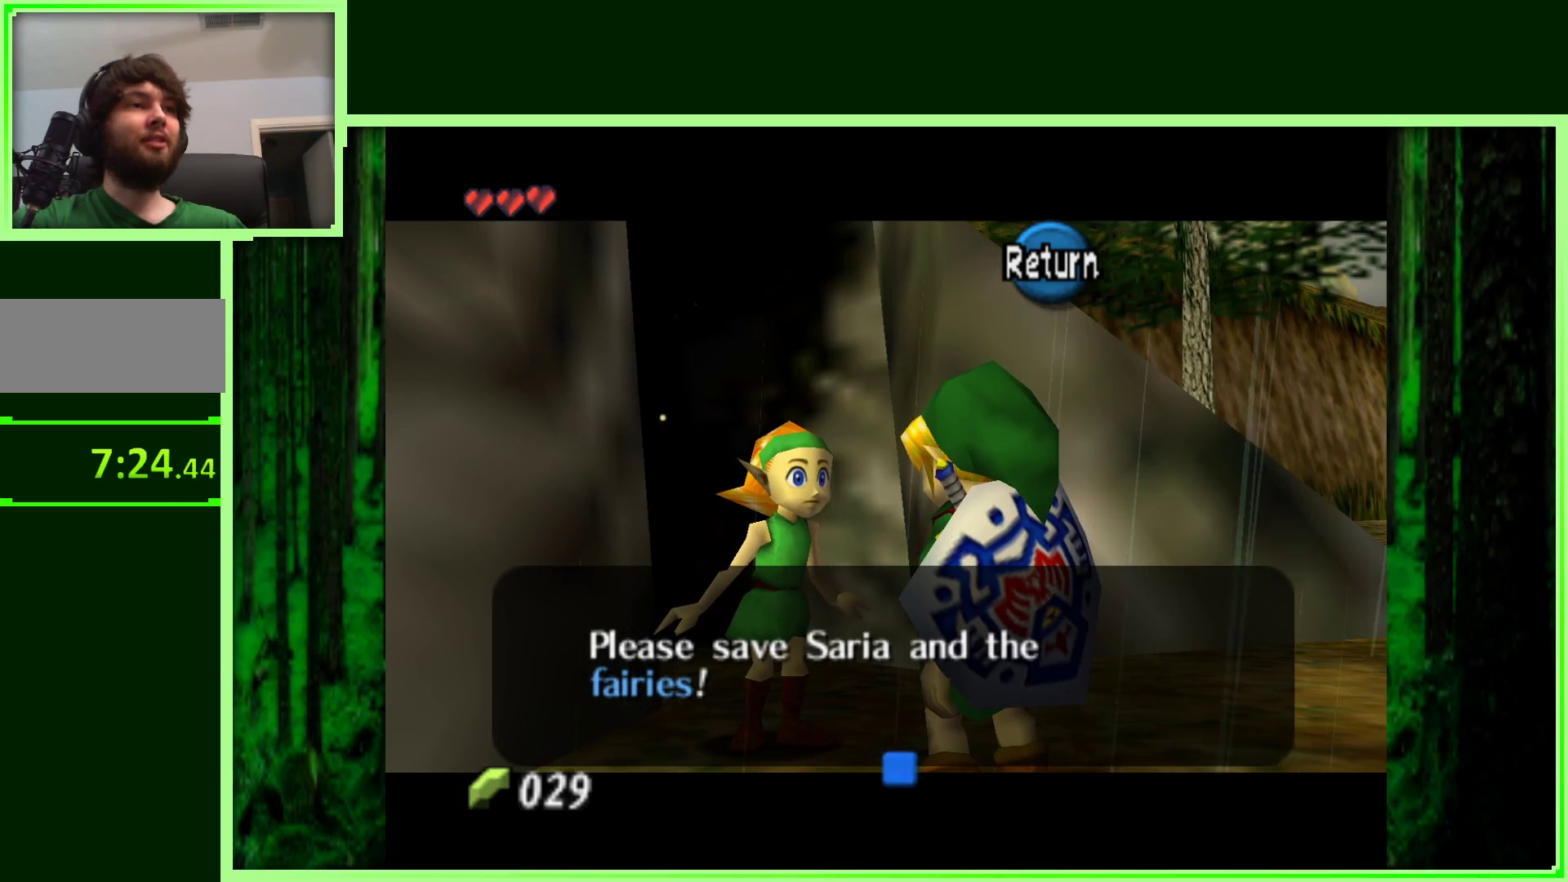
{"buttons": ["A"], "left_stick": "center", "events": [[350, "A", "down"]]}
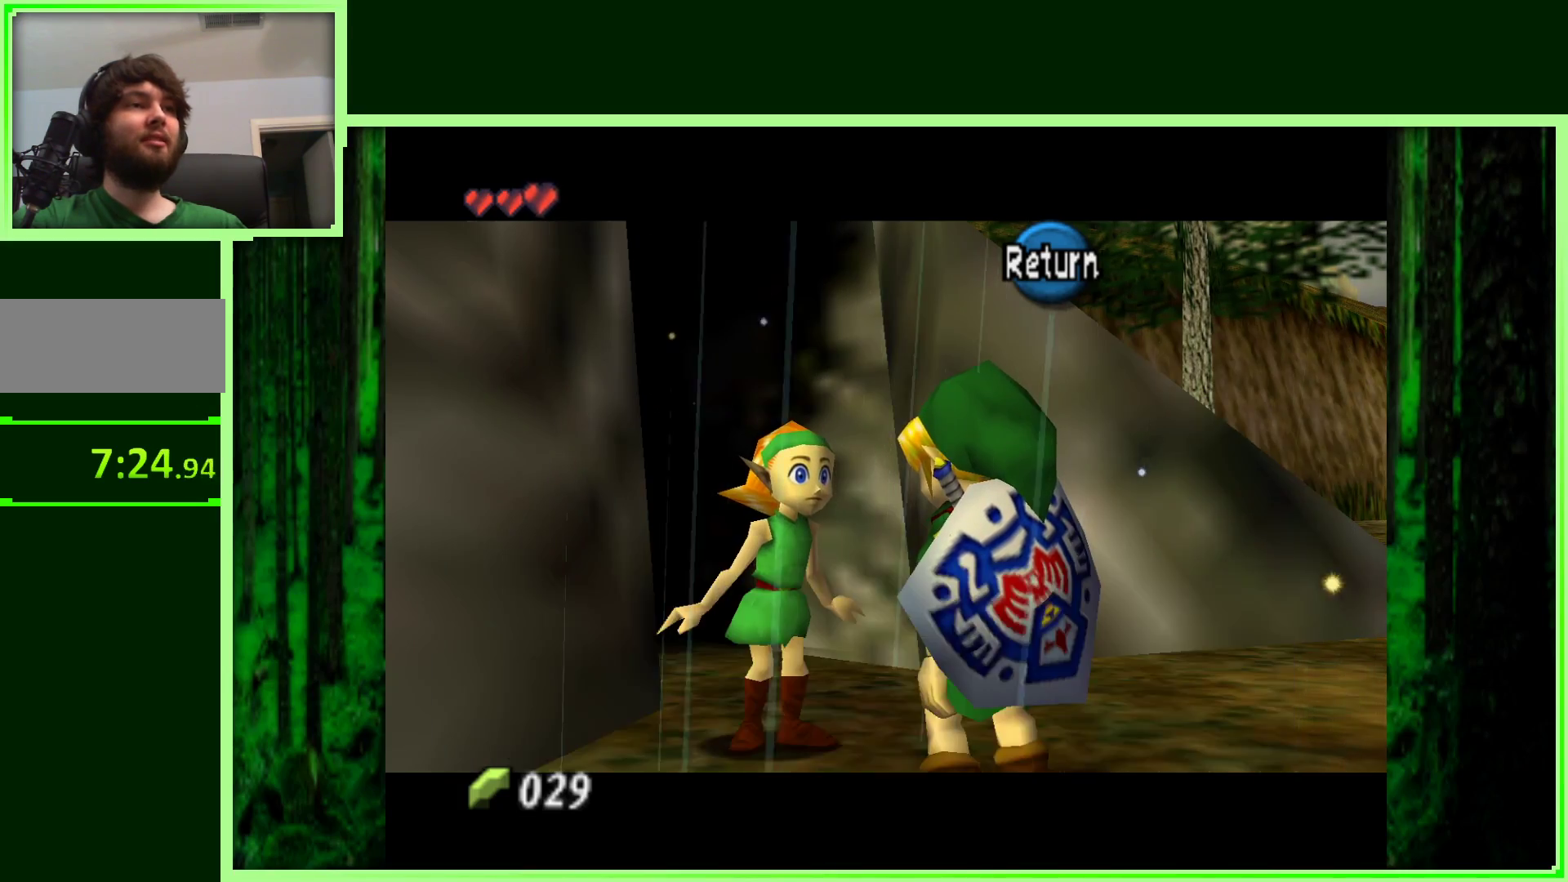
{"buttons": [], "left_stick": "down", "events": [[67, "A", "up"], [450, "left_stick", "down"]]}
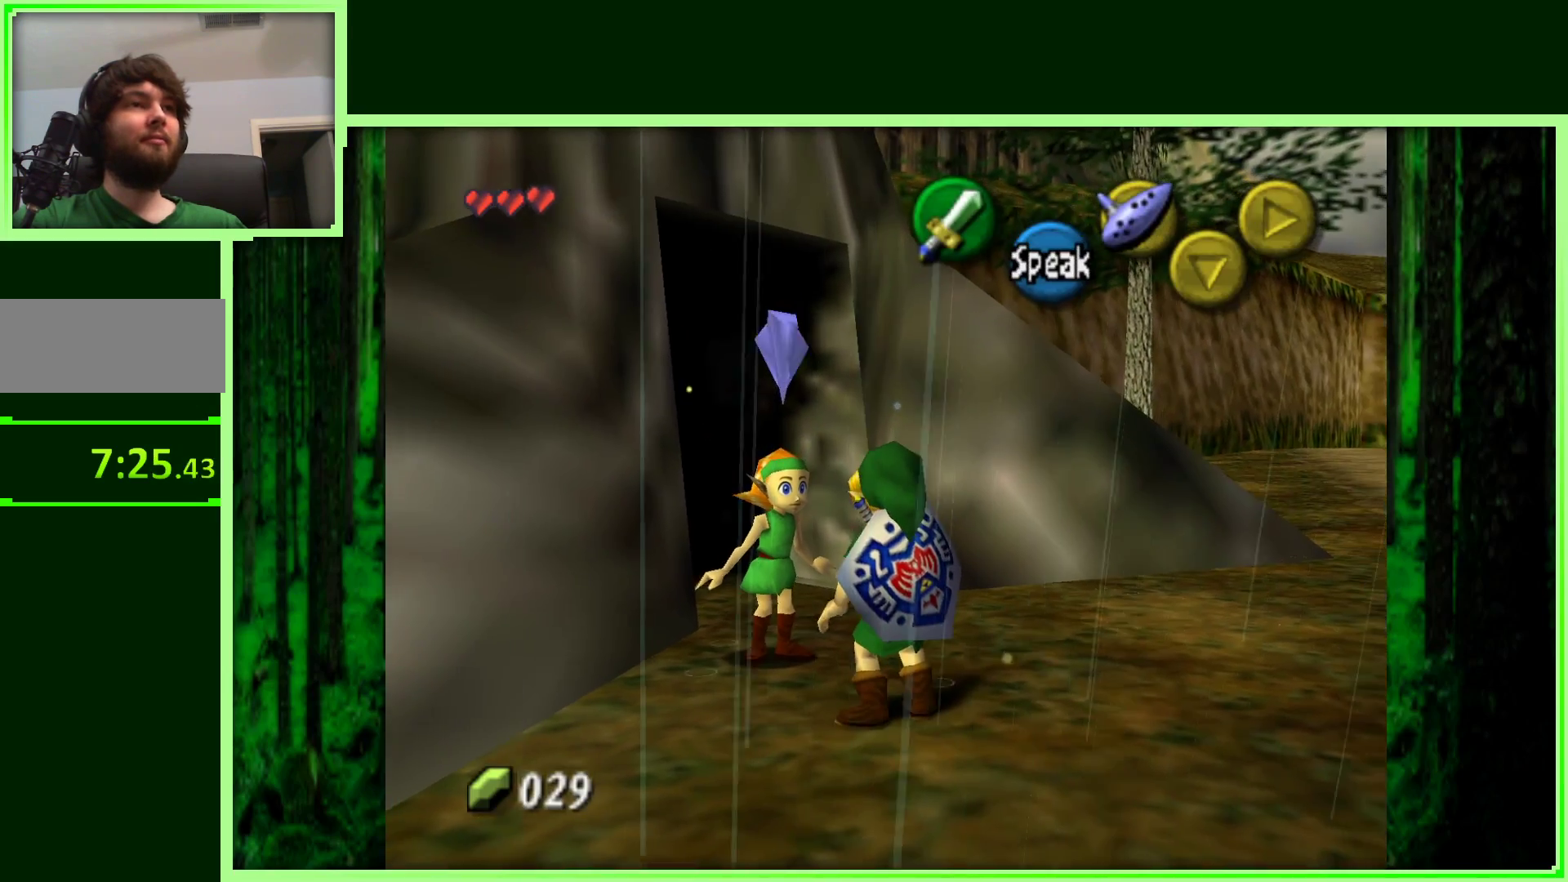
{"buttons": ["Z"], "left_stick": "center", "events": [[300, "left_stick", "center"], [350, "Z", "down"]]}
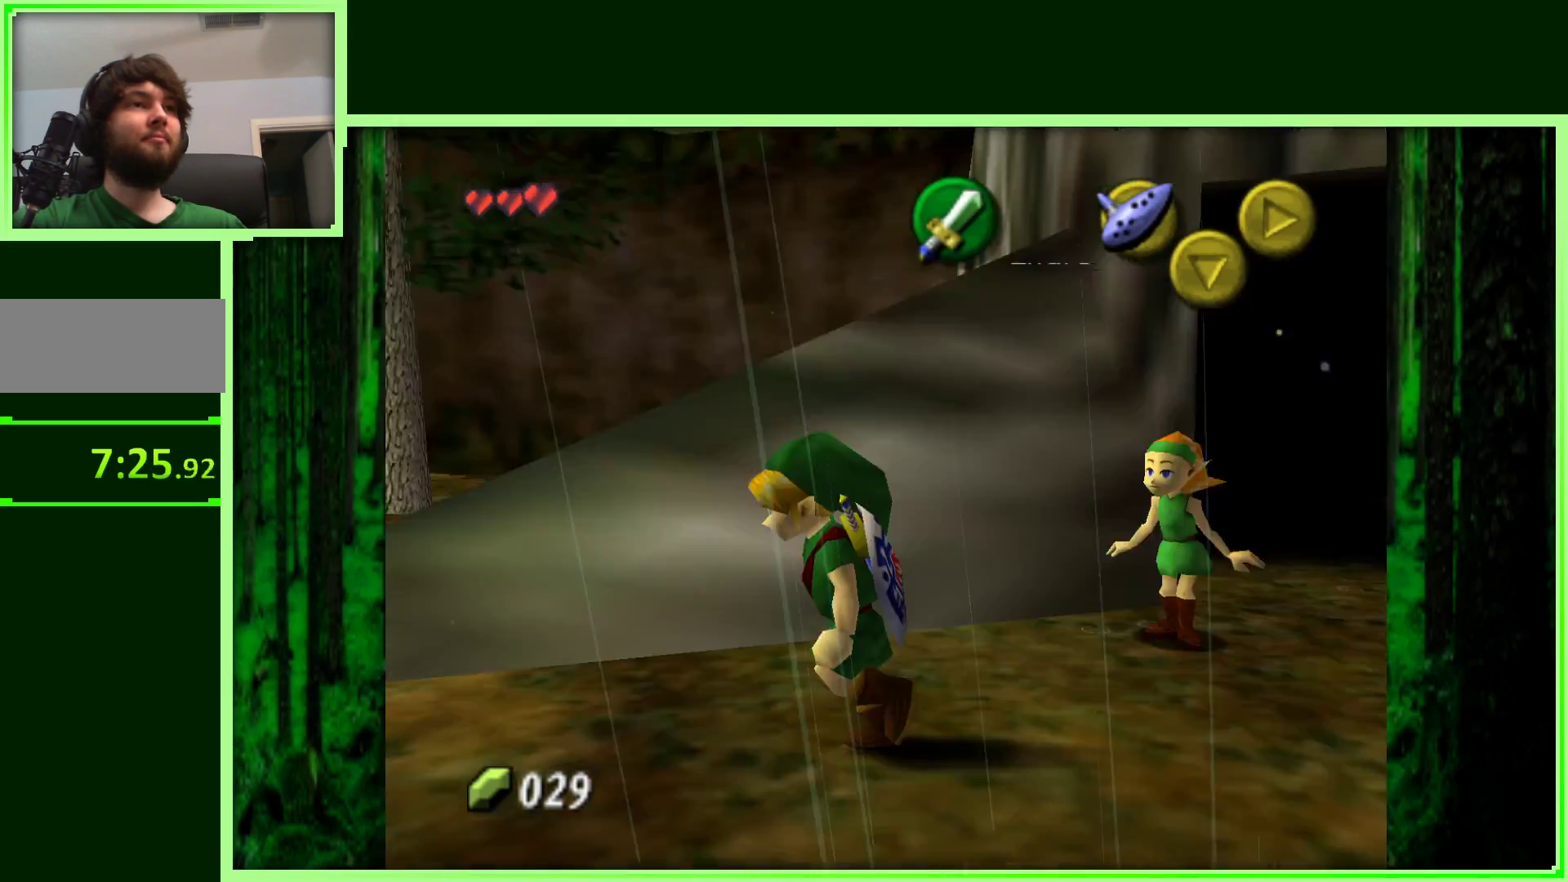
{"buttons": [], "left_stick": "up-left", "events": [[50, "Z", "up"], [383, "left_stick", "left"], [433, "left_stick", "up-left"]]}
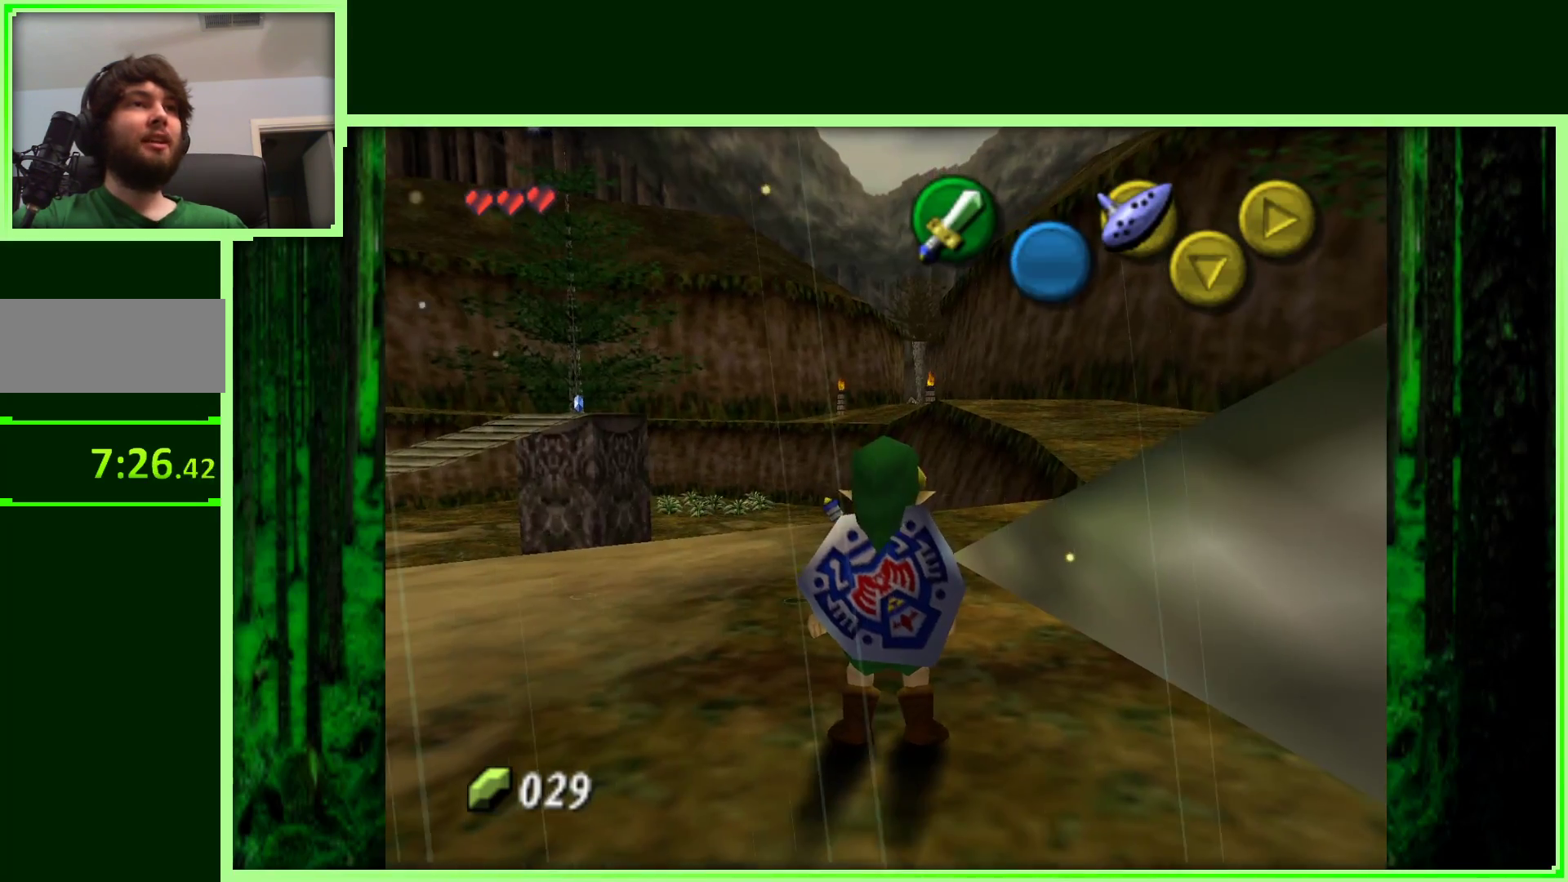
{"buttons": [], "left_stick": "up", "events": [[117, "left_stick", "up"]]}
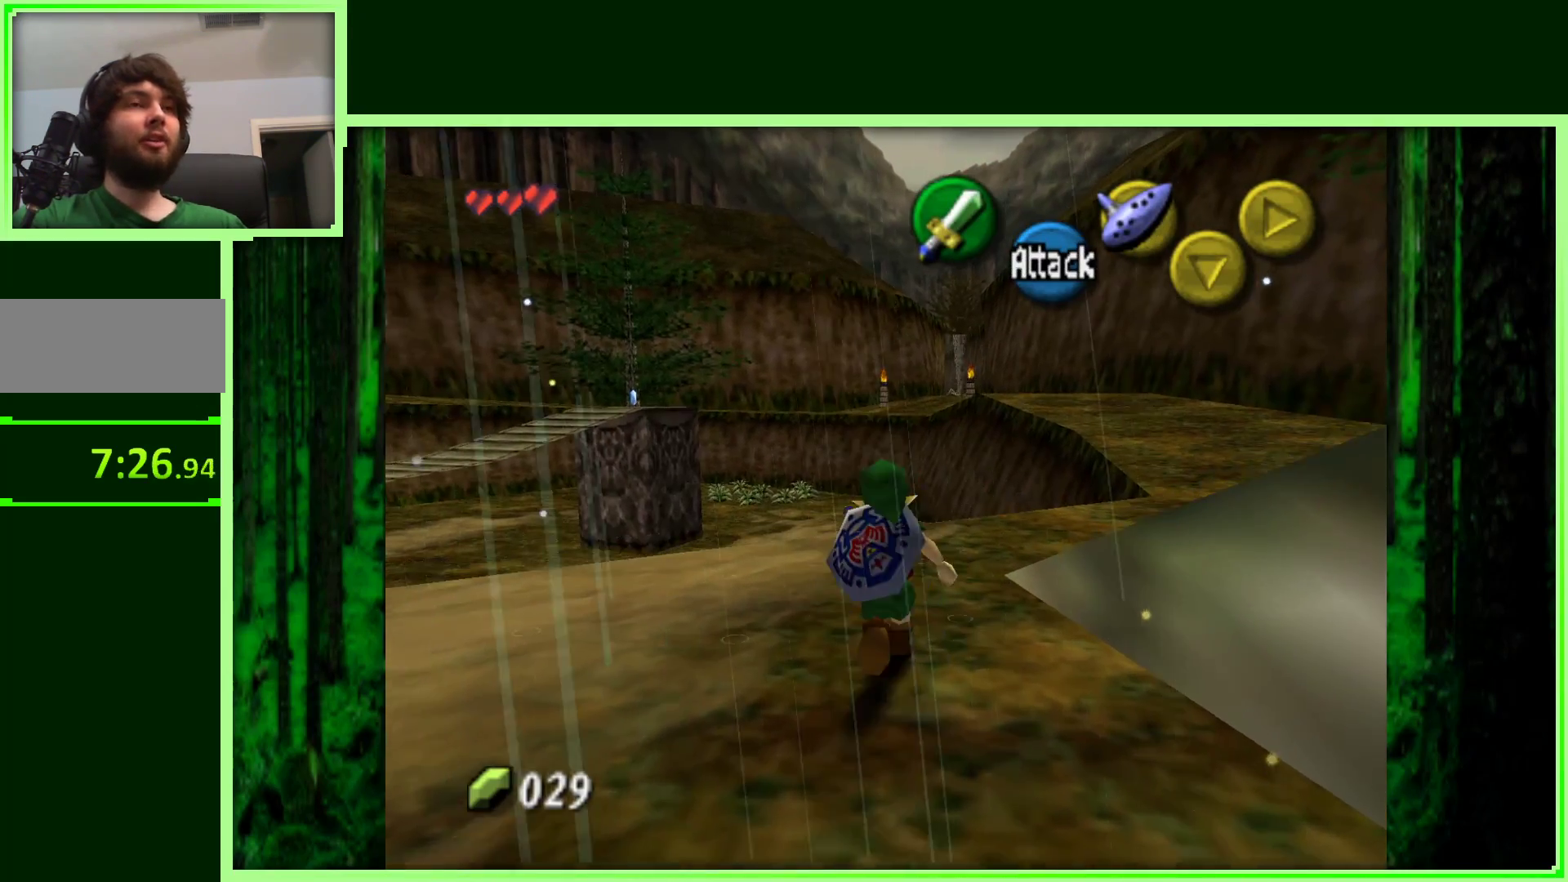
{"buttons": [], "left_stick": "center", "events": [[317, "left_stick", "right"], [500, "left_stick", "center"]]}
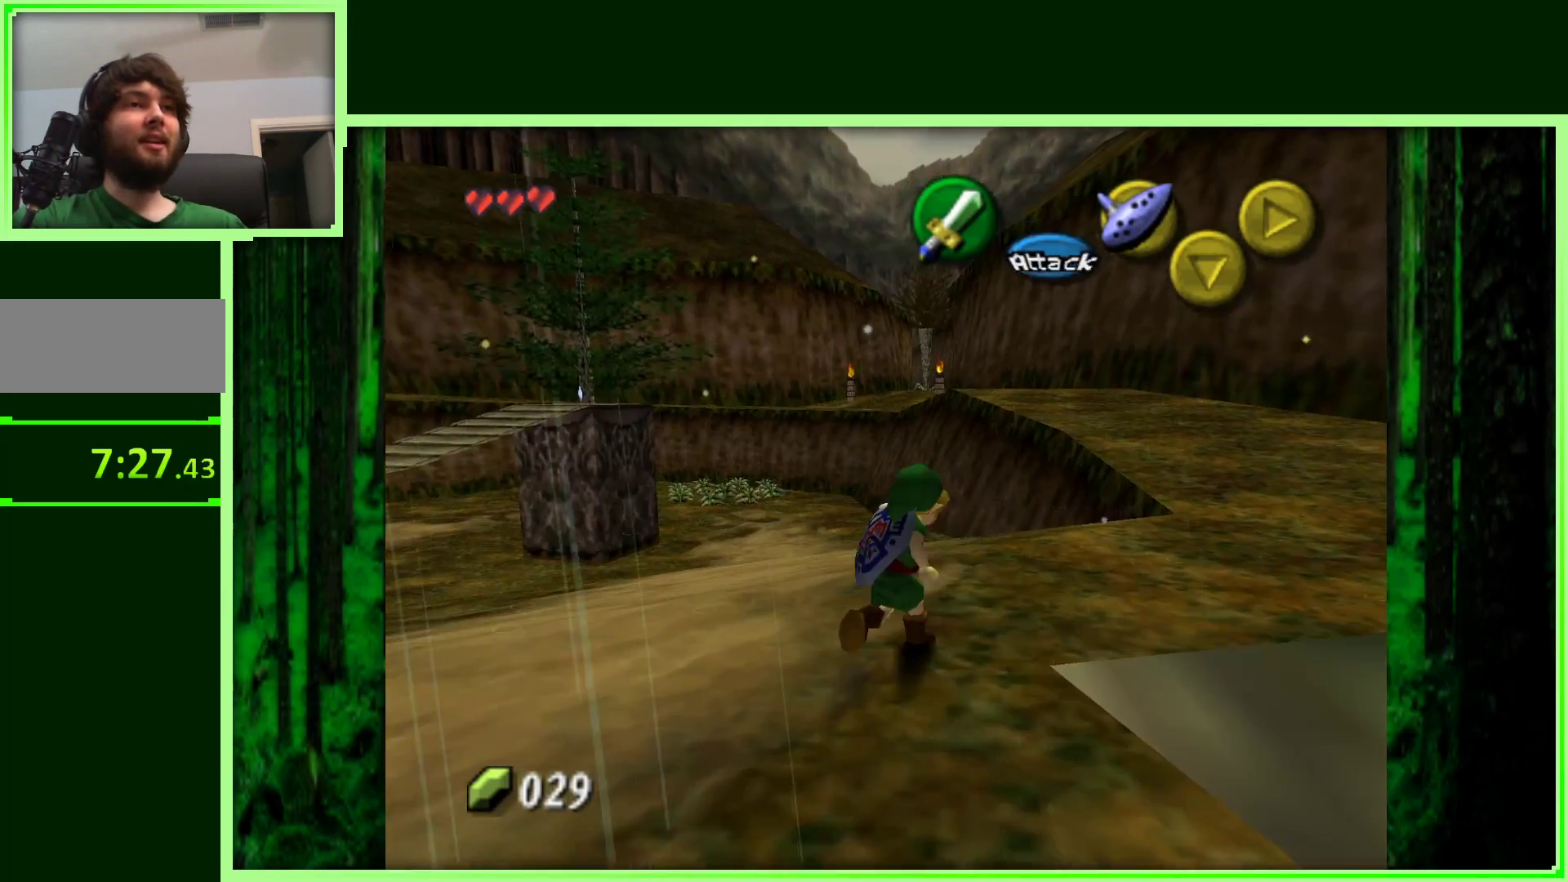
{"buttons": [], "left_stick": "center", "events": [[17, "Z", "down"], [267, "Z", "up"]]}
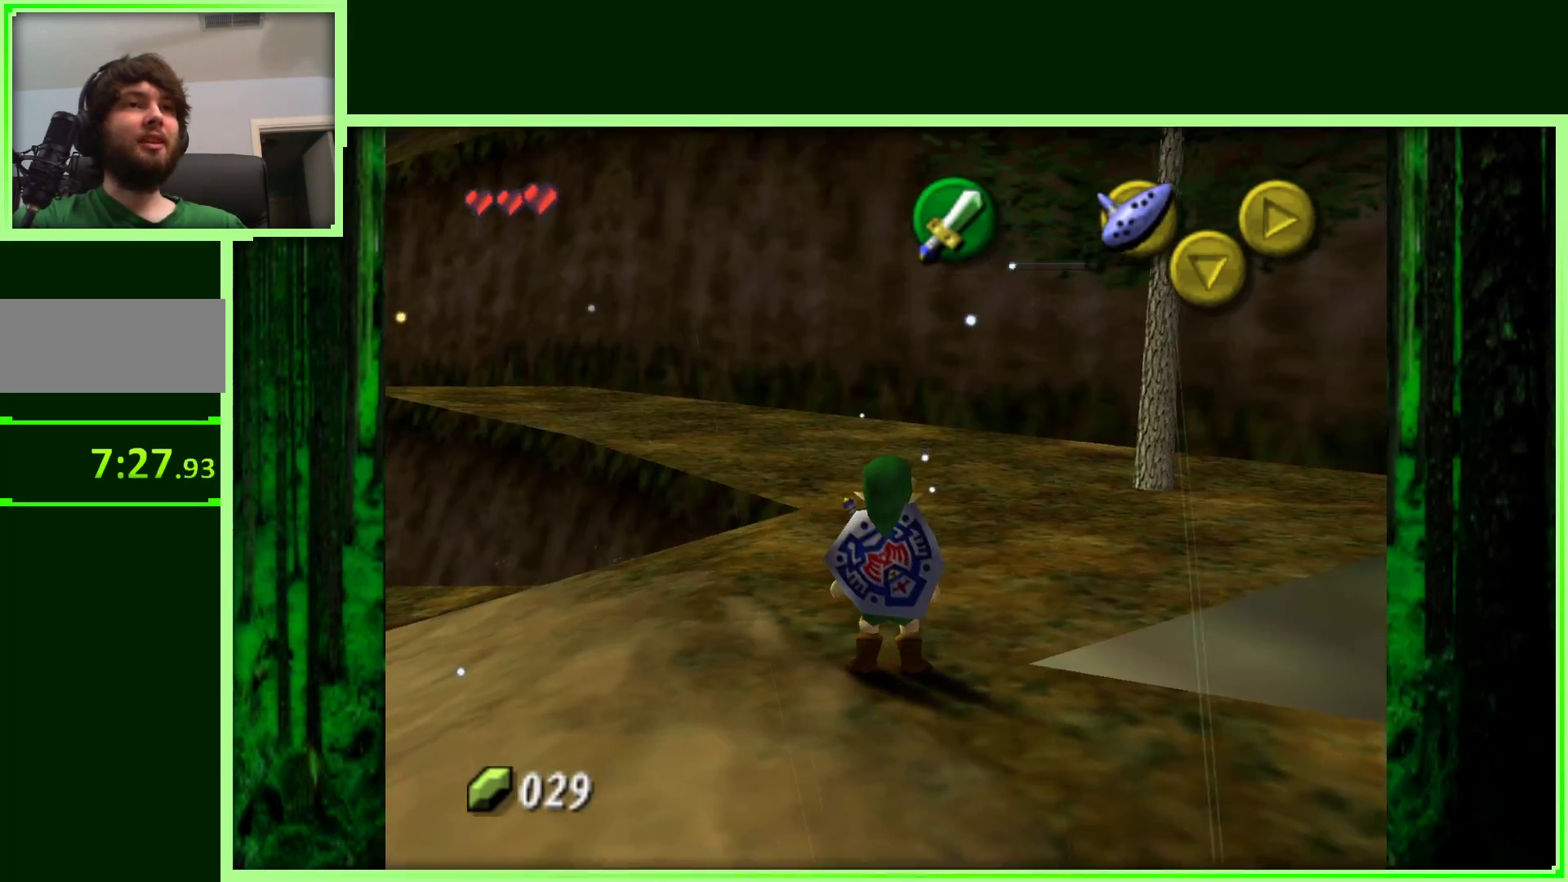
{"buttons": [], "left_stick": "center", "events": [[50, "left_stick", "up-right"], [150, "left_stick", "right"], [283, "Z", "down"], [300, "left_stick", "center"], [467, "Z", "up"]]}
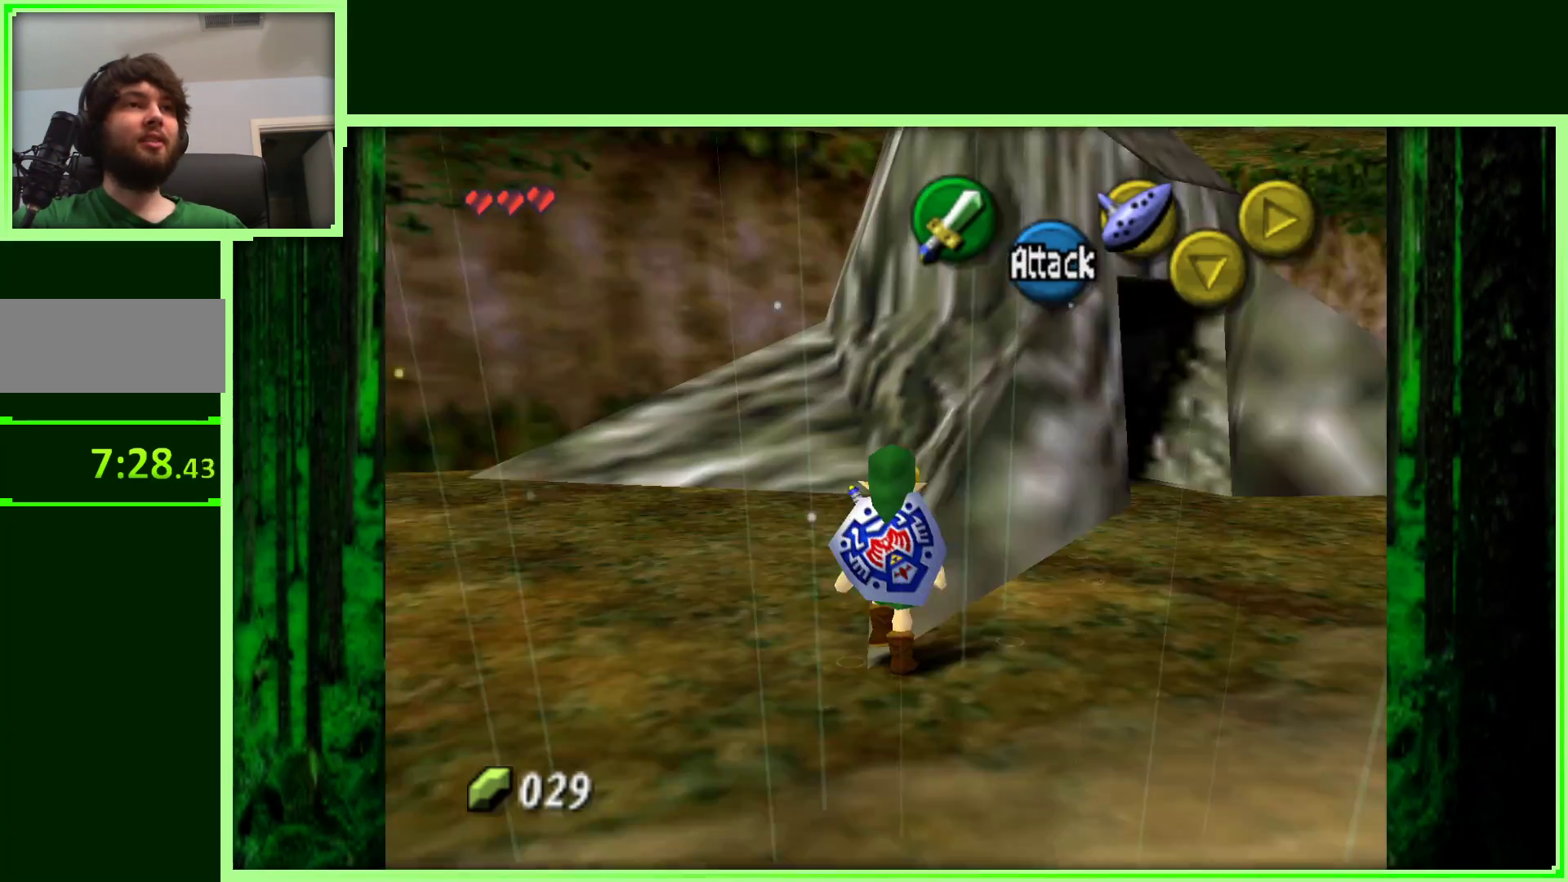
{"buttons": [], "left_stick": "up-left", "events": [[367, "left_stick", "up-left"]]}
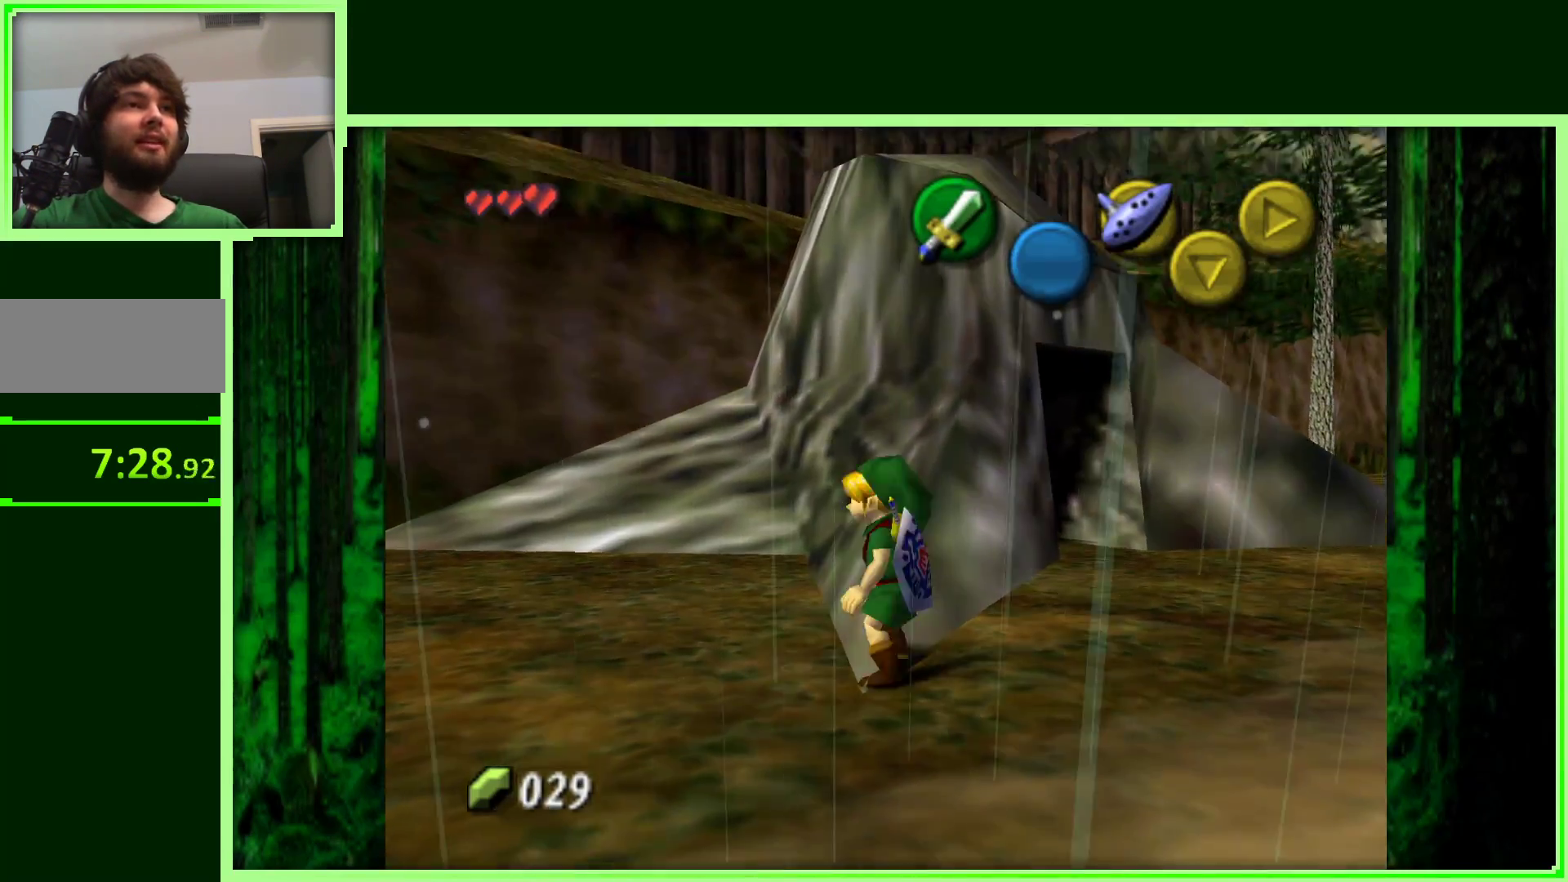
{"buttons": [], "left_stick": "up-left", "events": []}
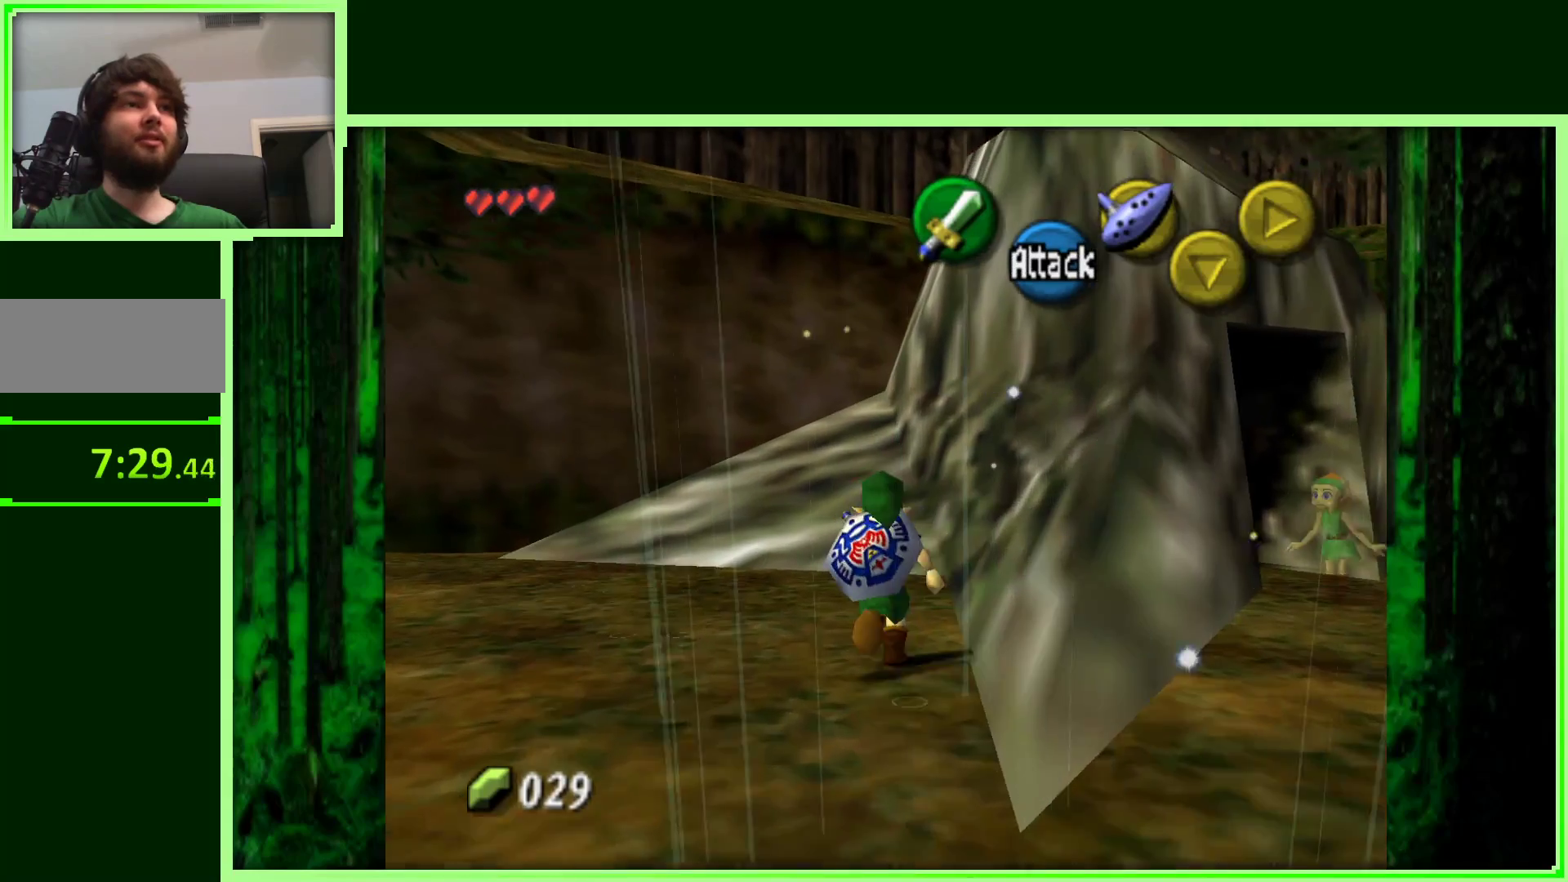
{"buttons": [], "left_stick": "up-left", "events": []}
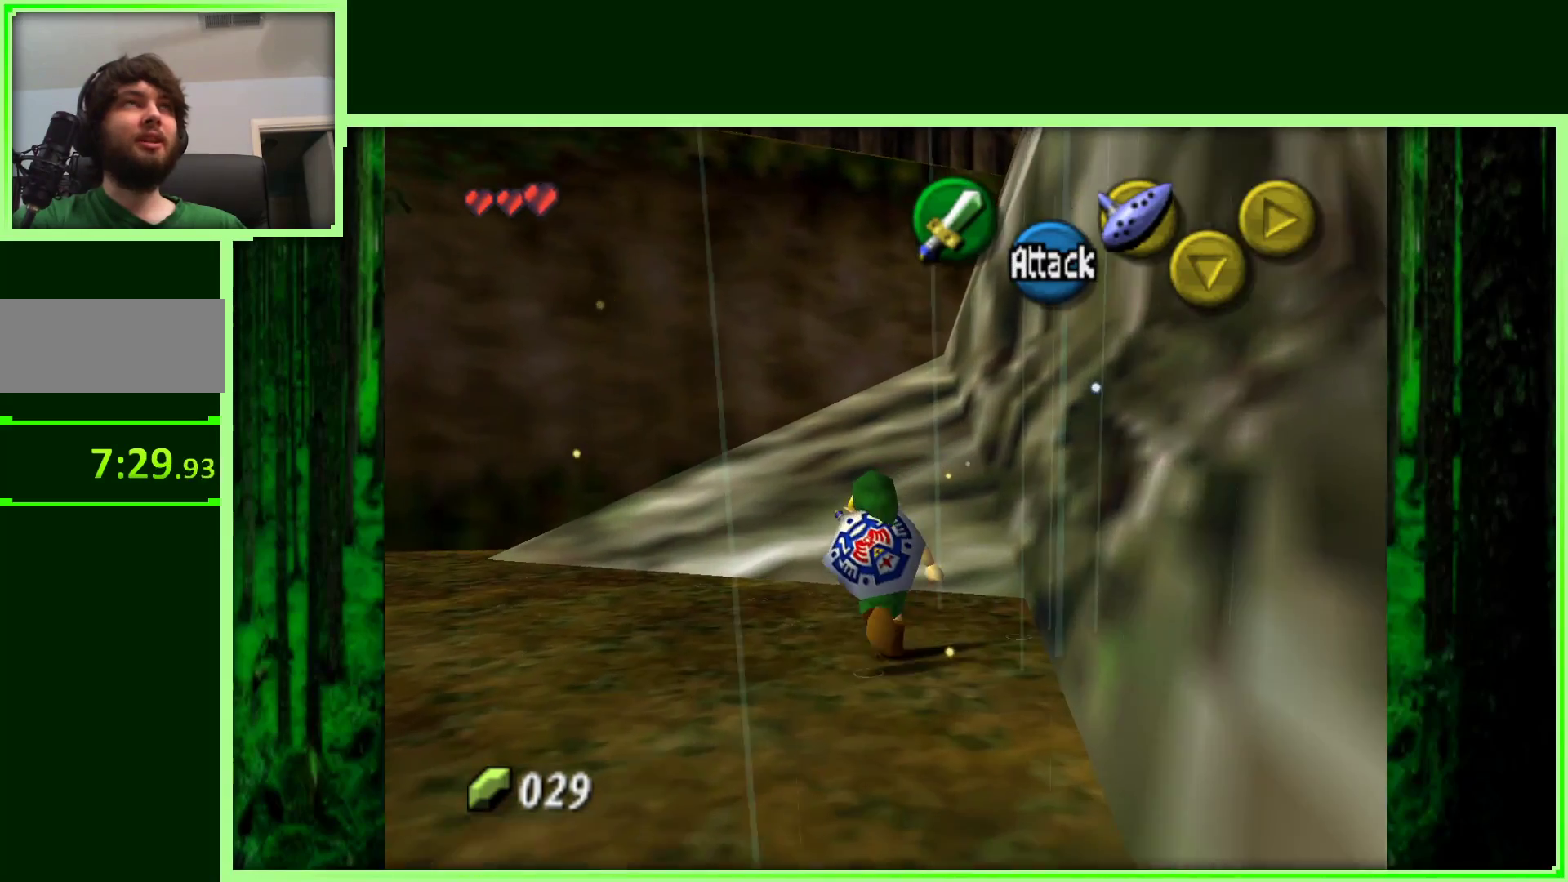
{"buttons": [], "left_stick": "up", "events": [[400, "left_stick", "up"]]}
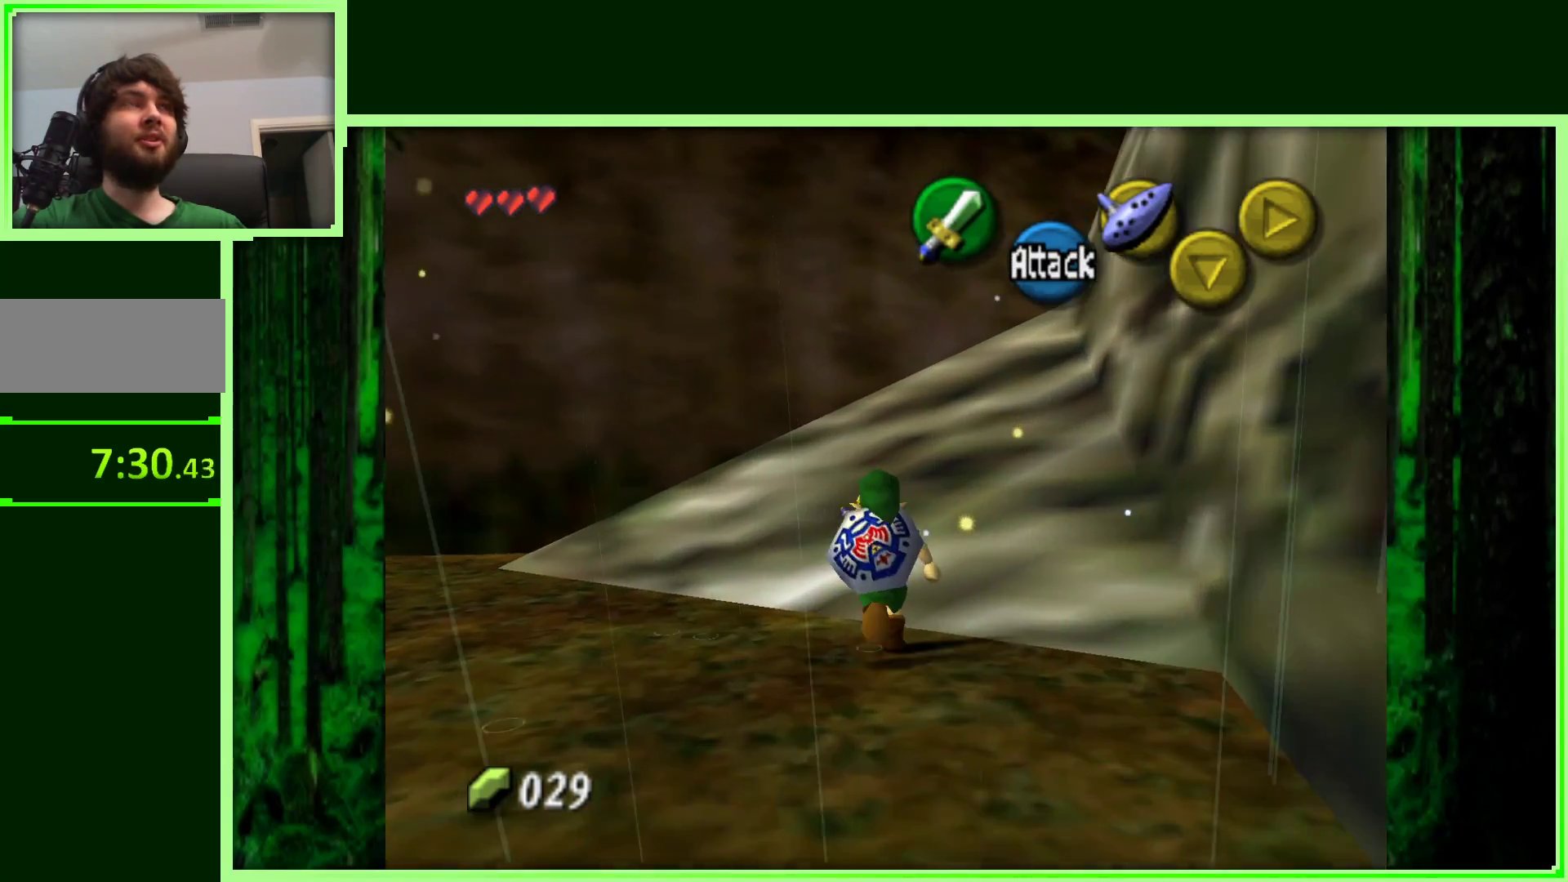
{"buttons": [], "left_stick": "up", "events": [[50, "A", "down"], [433, "A", "up"]]}
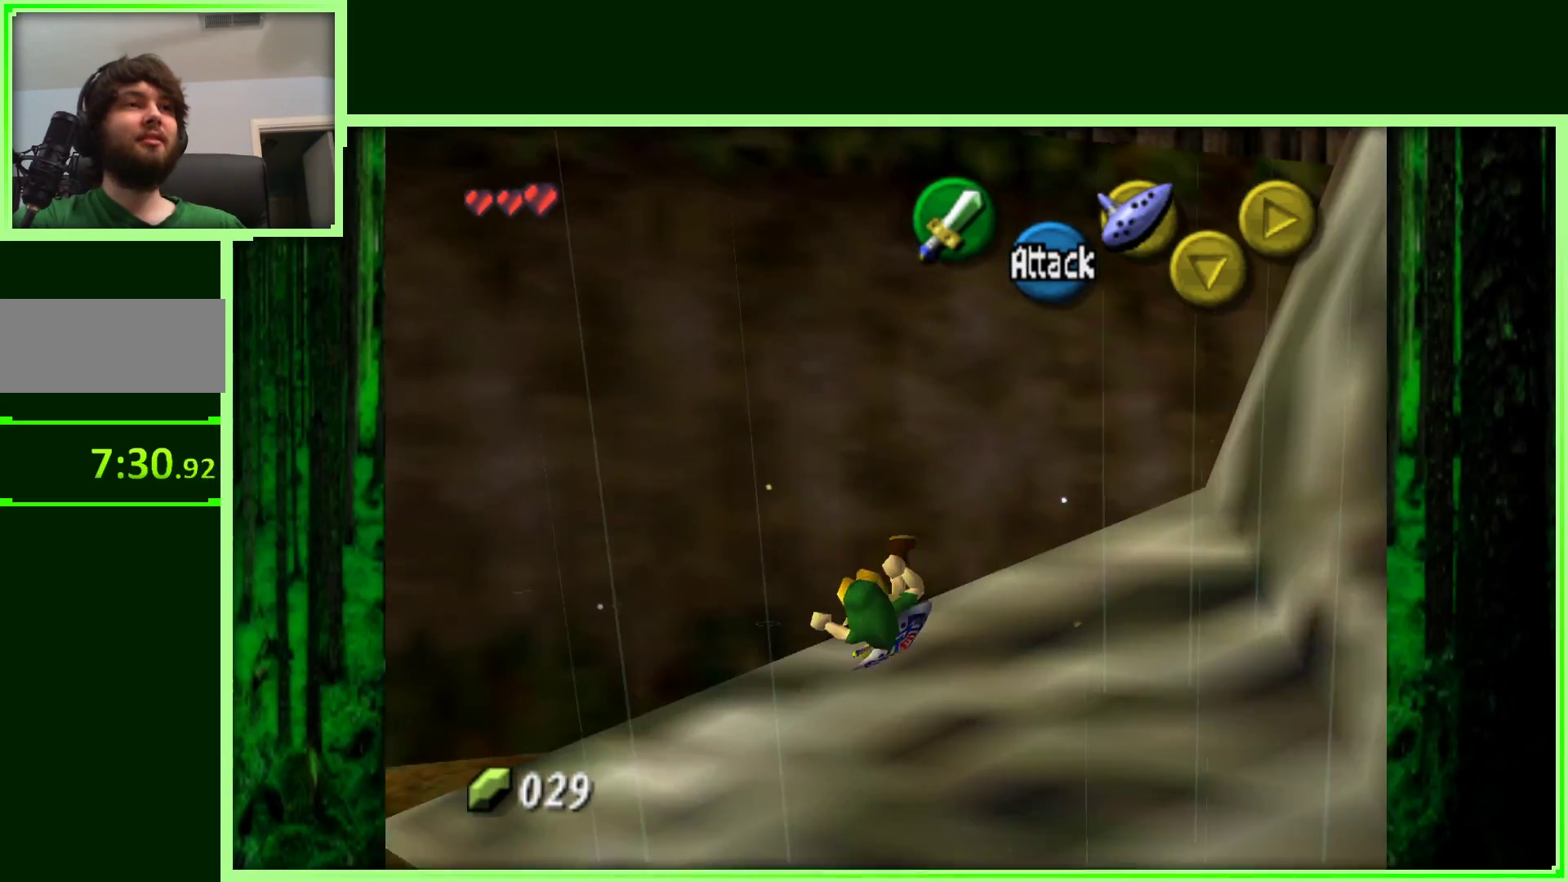
{"buttons": [], "left_stick": "right", "events": [[167, "left_stick", "center"], [450, "left_stick", "right"]]}
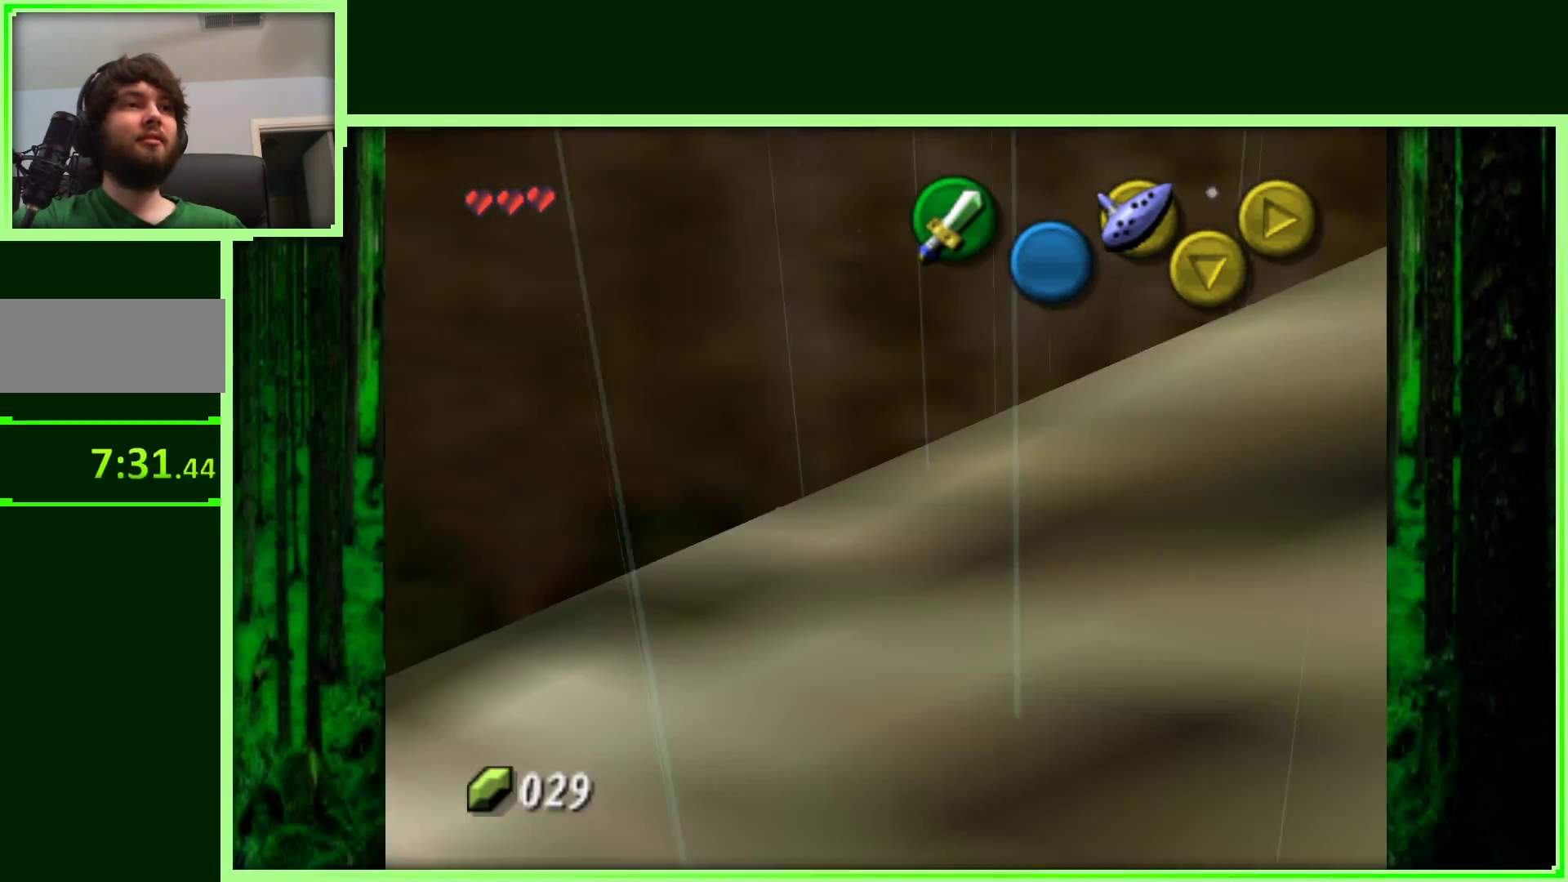
{"buttons": [], "left_stick": "center", "events": [[200, "Z", "down"], [217, "left_stick", "center"], [383, "Z", "up"]]}
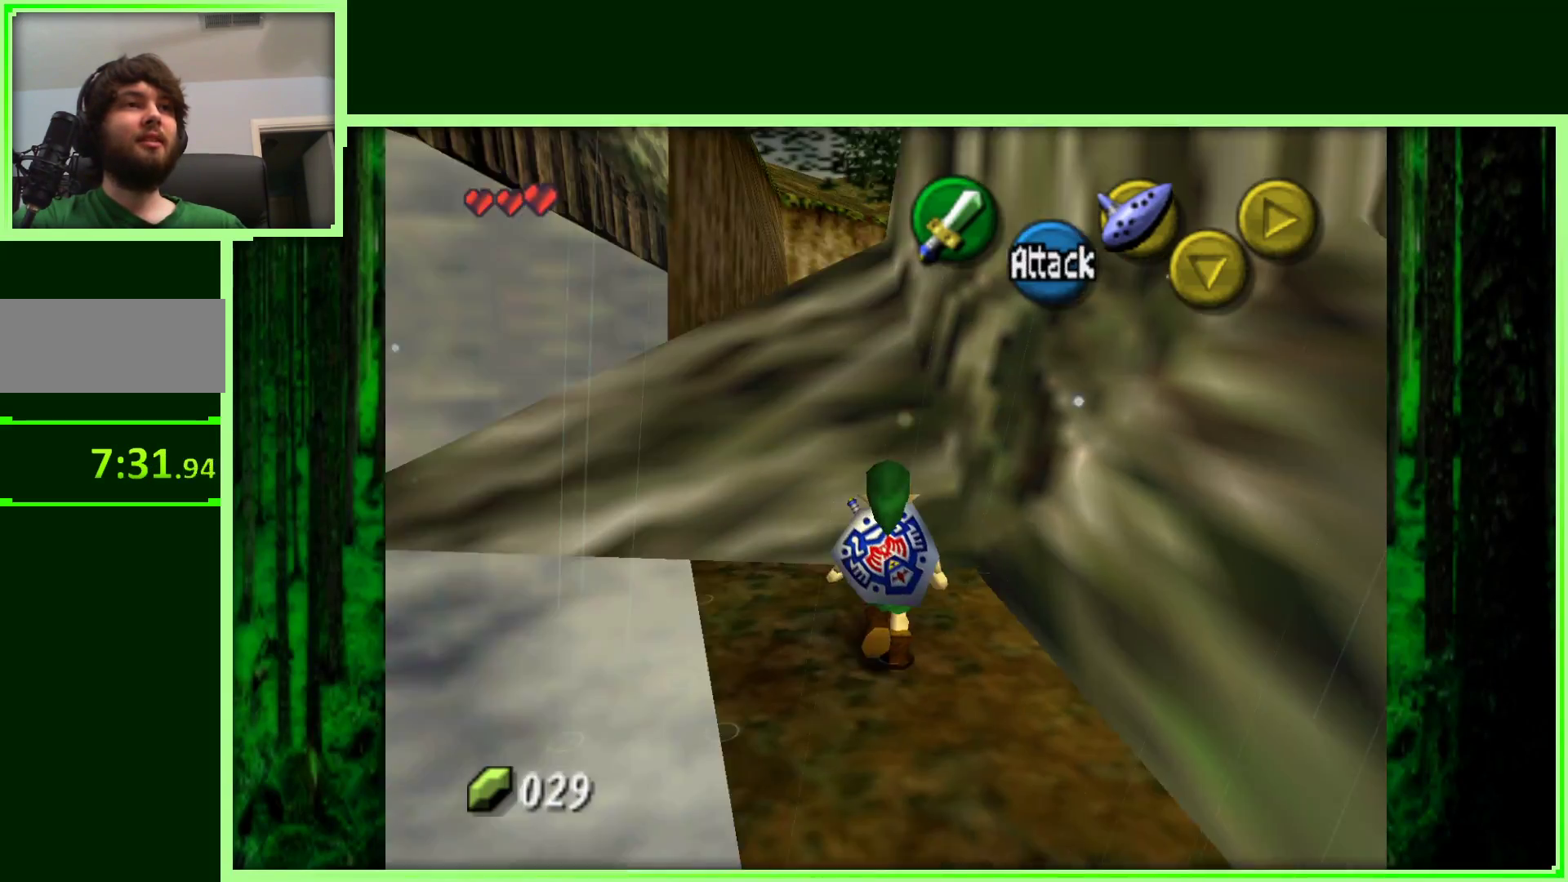
{"buttons": [], "left_stick": "up-left", "events": [[200, "left_stick", "up"], [350, "left_stick", "up-left"]]}
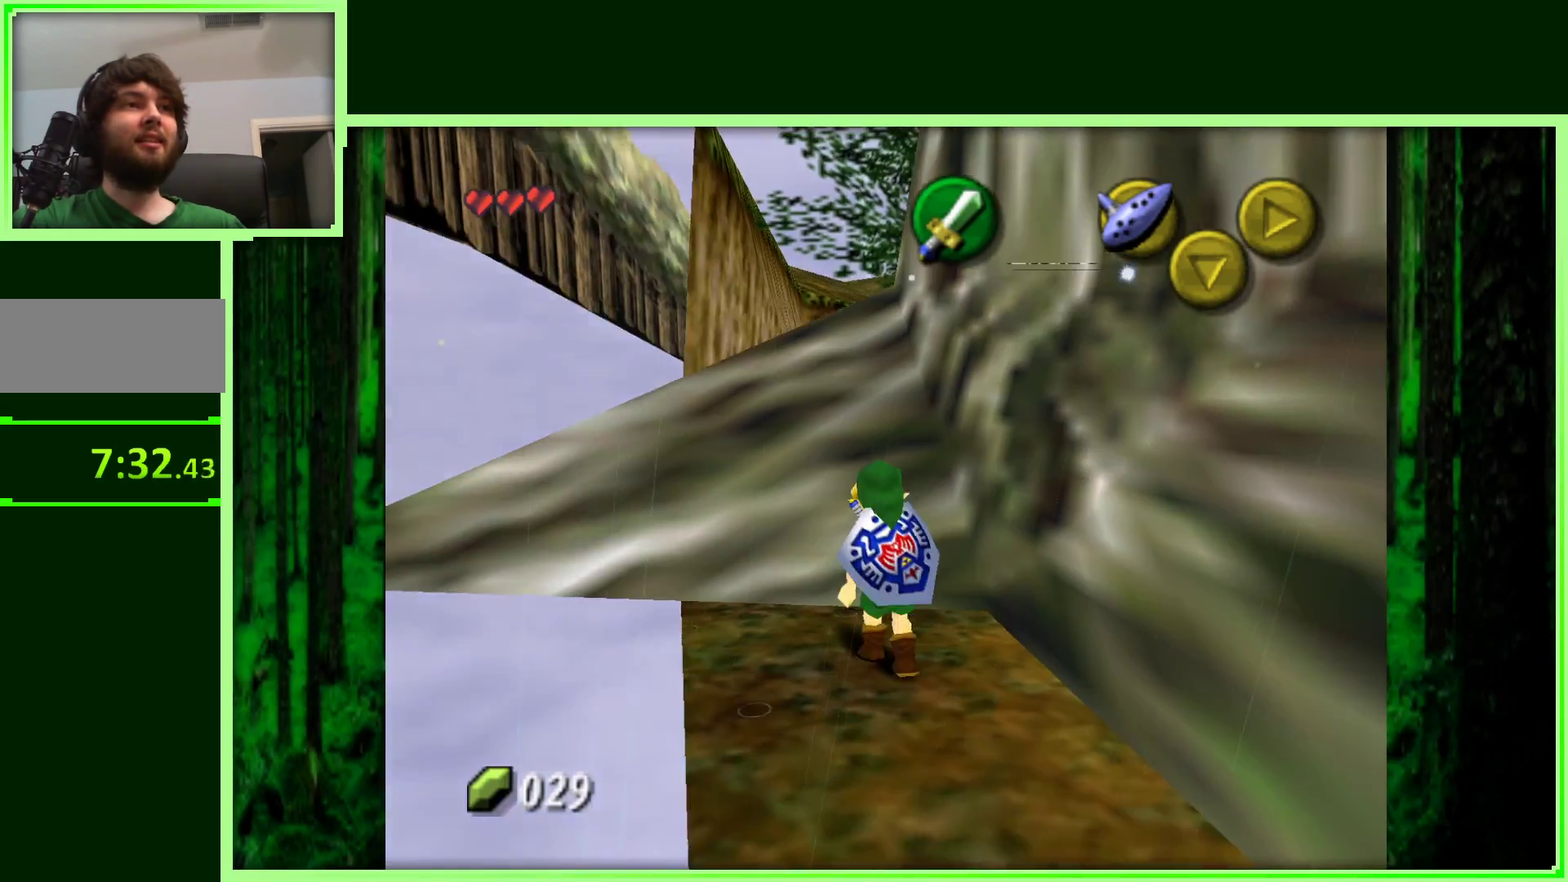
{"buttons": [], "left_stick": "up", "events": [[50, "A", "down"], [67, "left_stick", "up"], [450, "A", "up"]]}
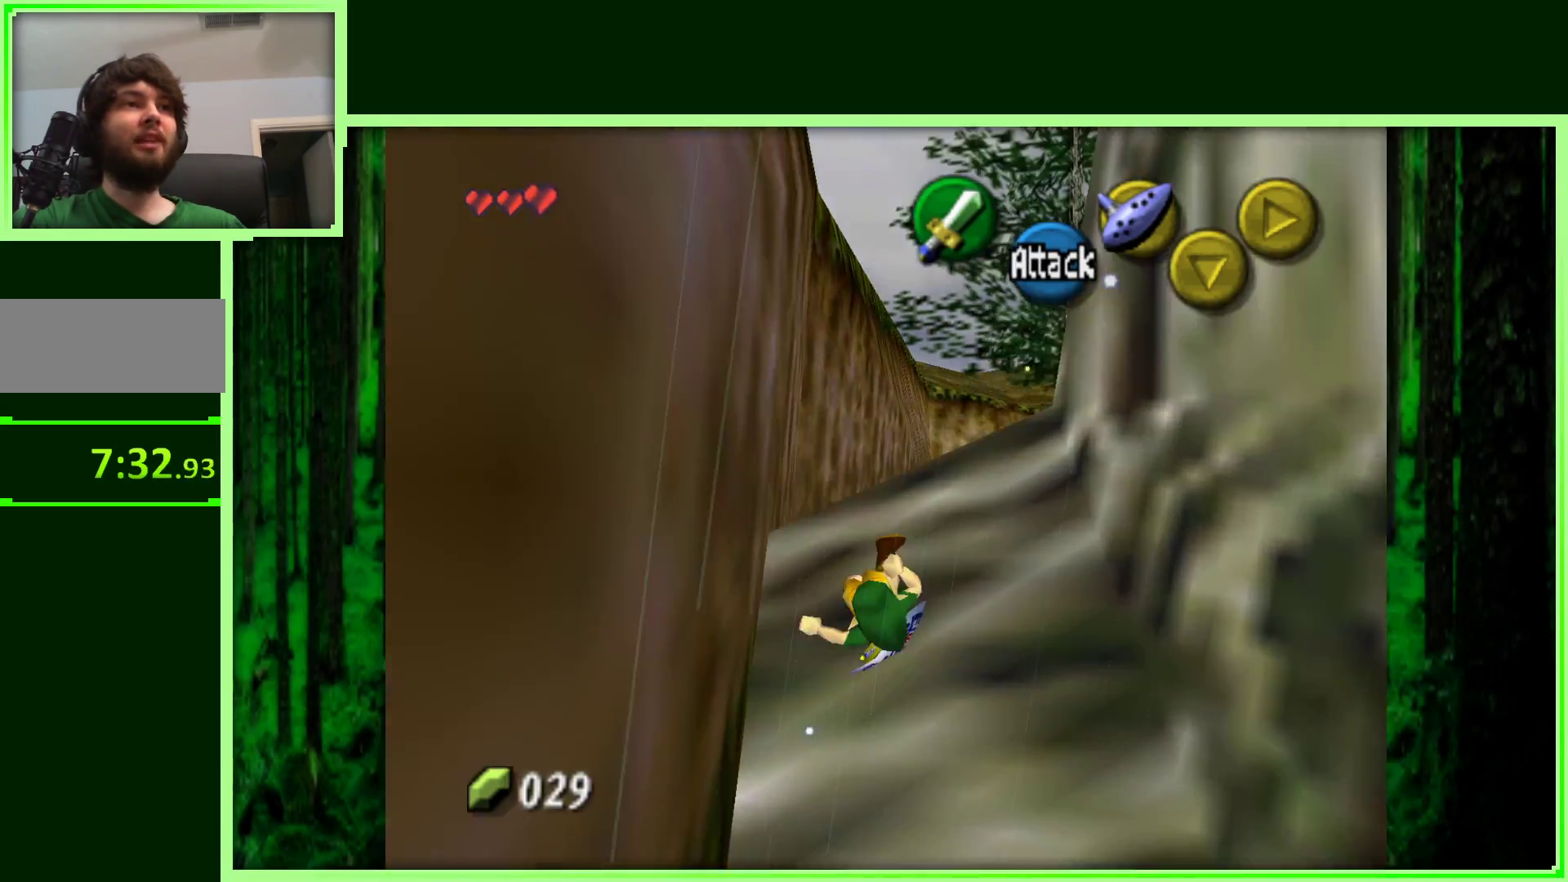
{"buttons": [], "left_stick": "up-right", "events": [[283, "left_stick", "up-right"]]}
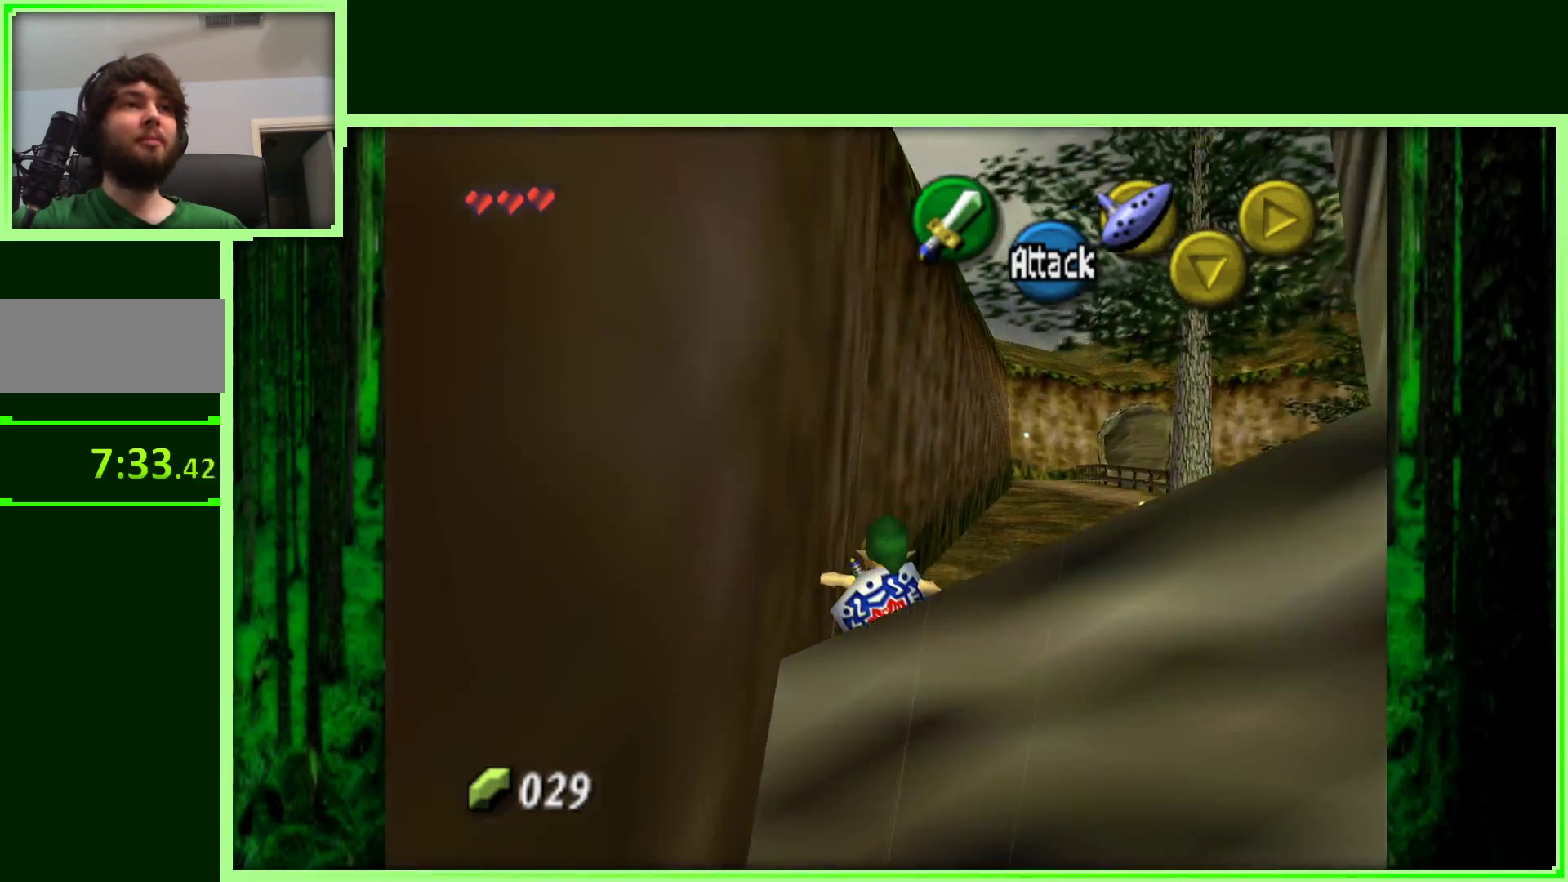
{"buttons": [], "left_stick": "up", "events": [[500, "left_stick", "up"]]}
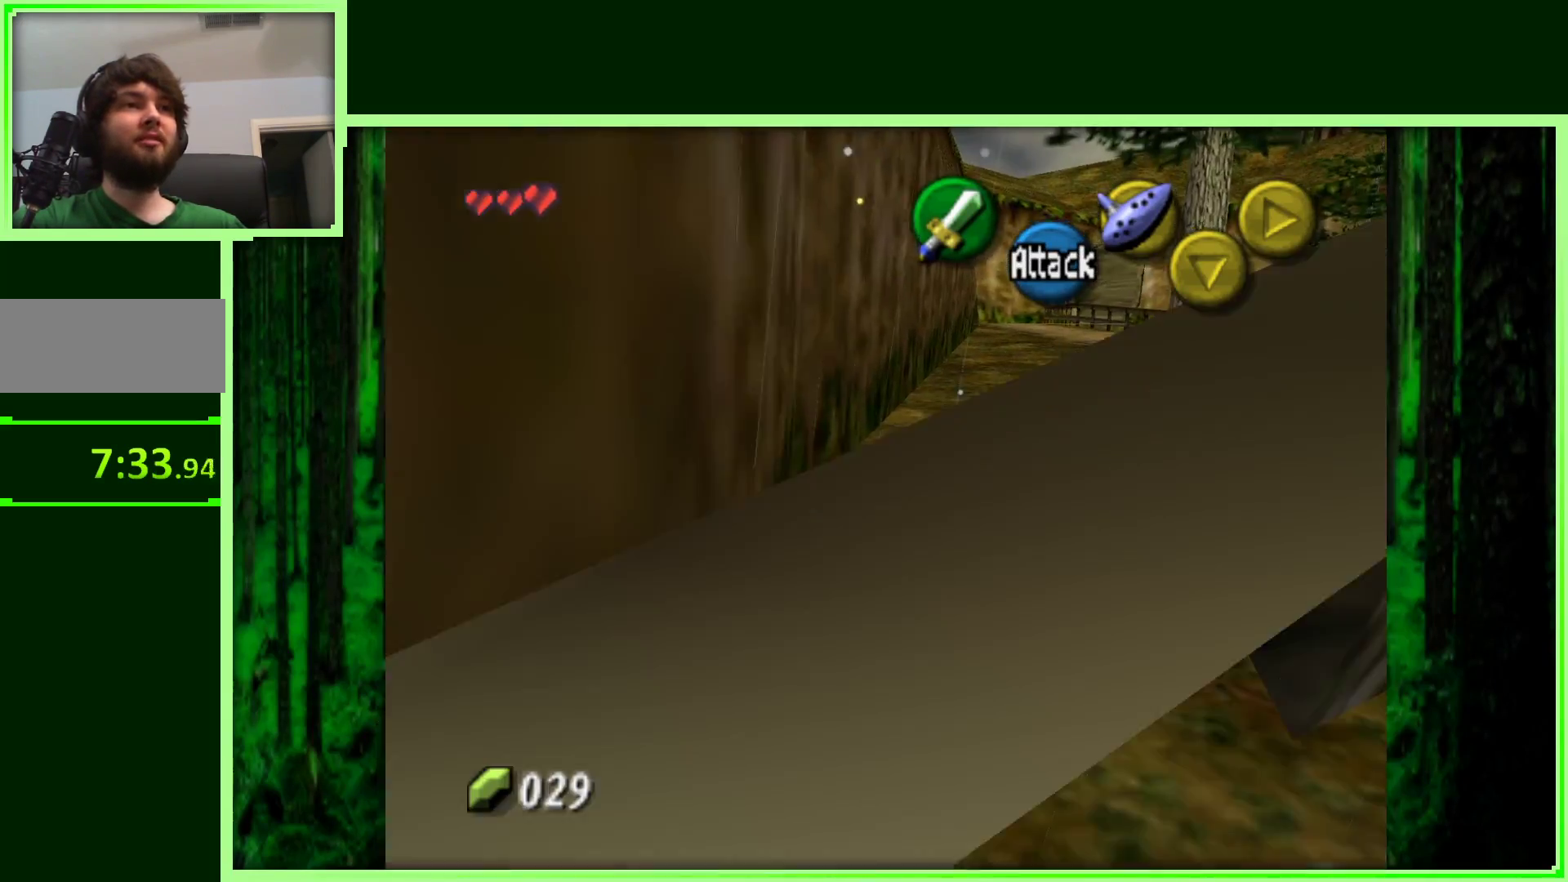
{"buttons": [], "left_stick": "up-right", "events": [[300, "left_stick", "up-right"]]}
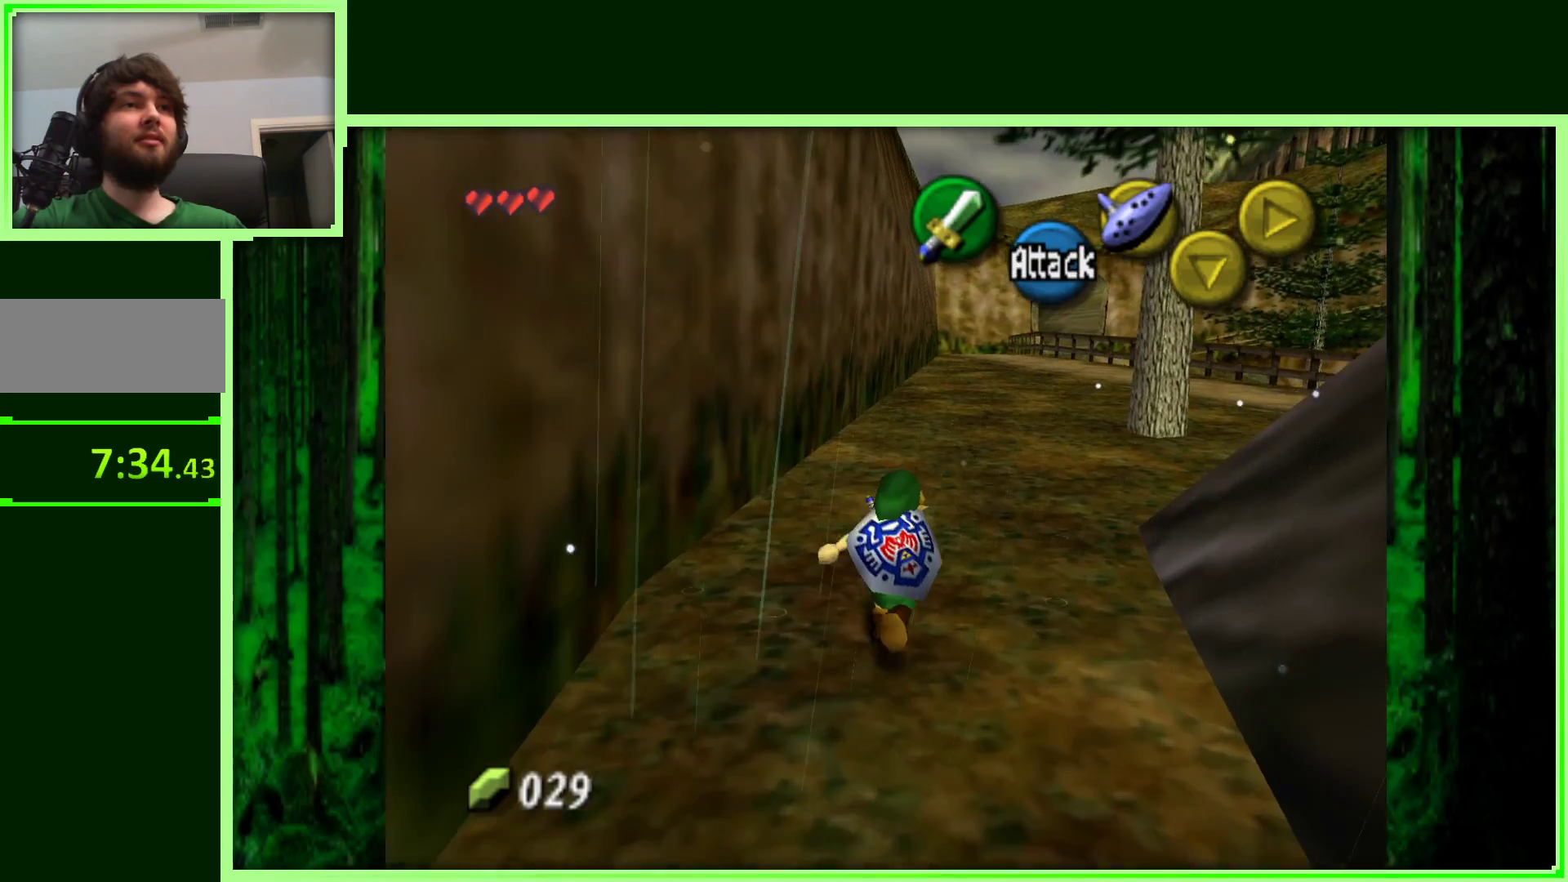
{"buttons": [], "left_stick": "up-right", "events": []}